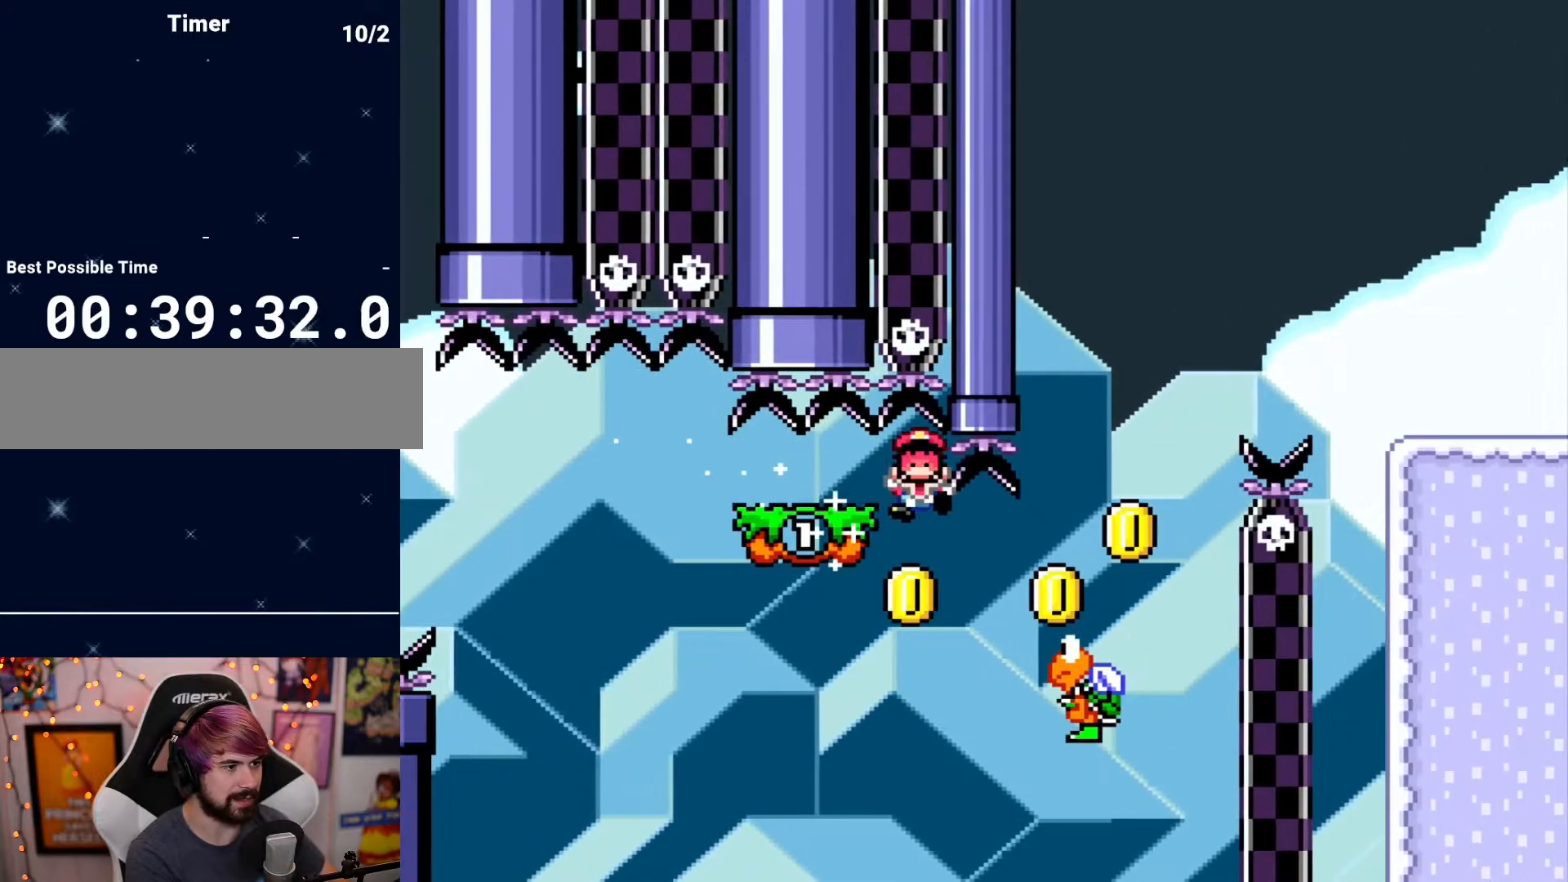
Gameplay with a controller (Nintendo layout); each line is a JSON object with the inputs held at the frame after it (dt_ms = milliseconds from this image to that frame). "events" lists button and stick changes between this image and that frame as [ms after this image, input, new state], when the widget could be followed in between. Not read: A B L3 R3 X Y.
{"dt_ms": 500, "buttons": [], "events": [[50, "DPAD_RIGHT", "down"], [183, "DPAD_RIGHT", "up"]]}
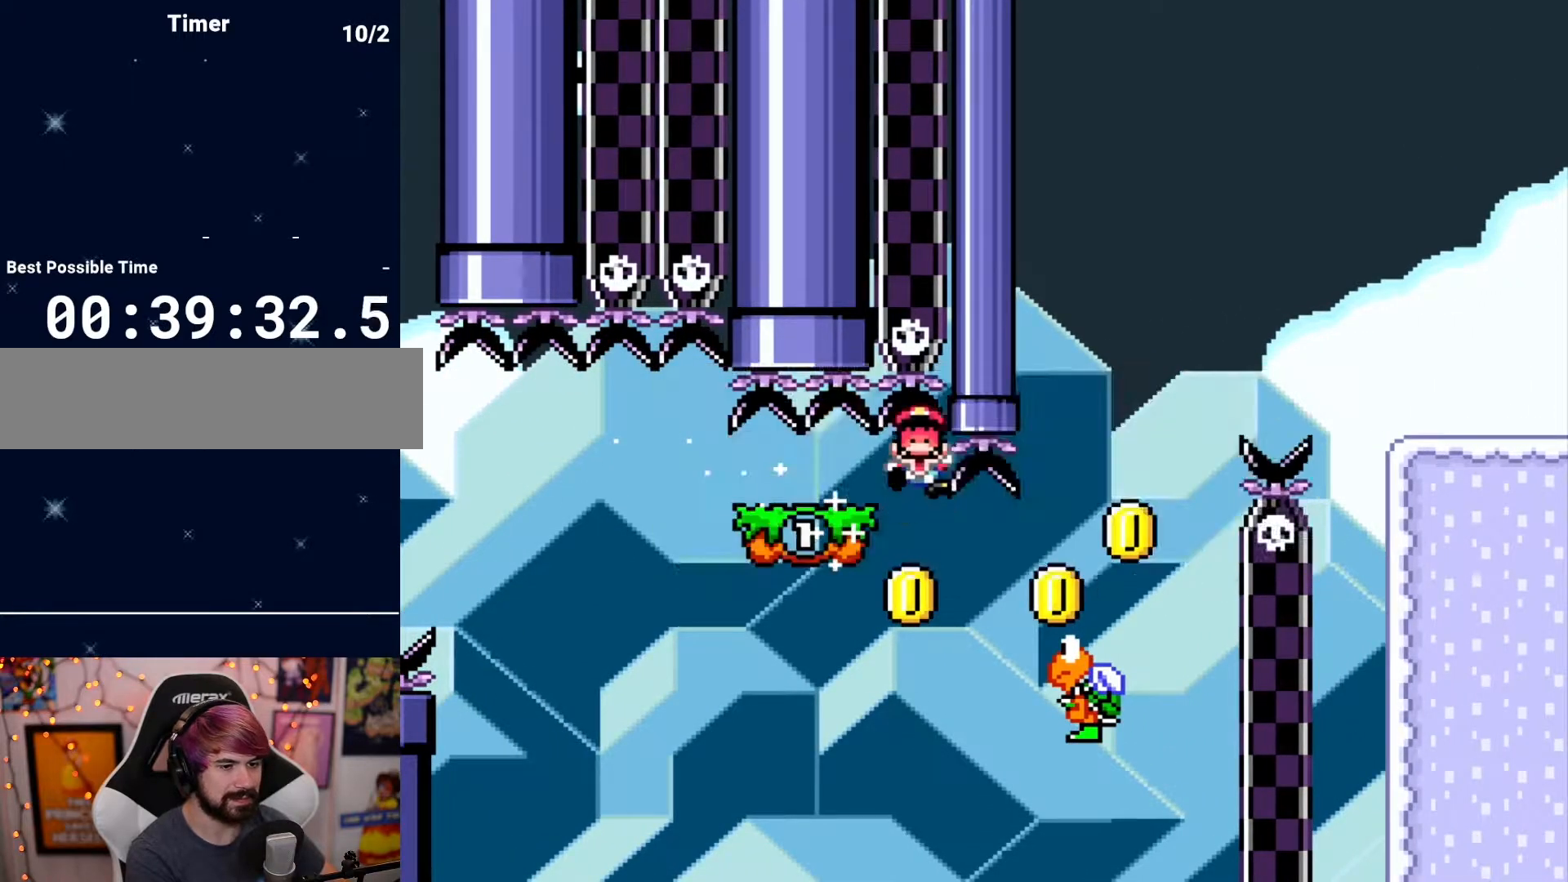
{"dt_ms": 500, "buttons": [], "events": []}
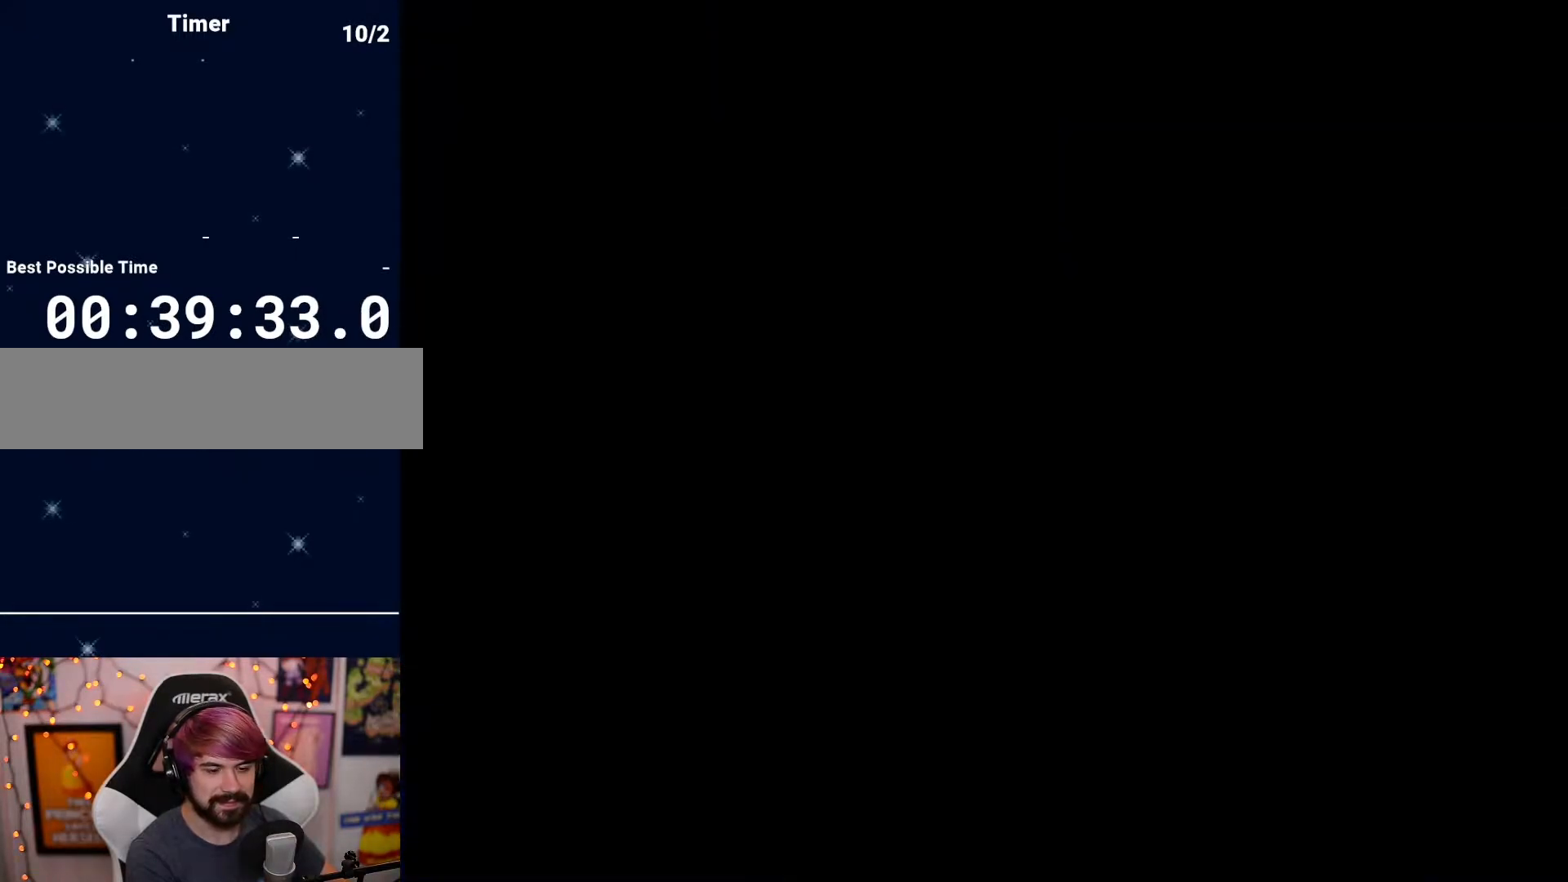
{"dt_ms": 500, "buttons": [], "events": []}
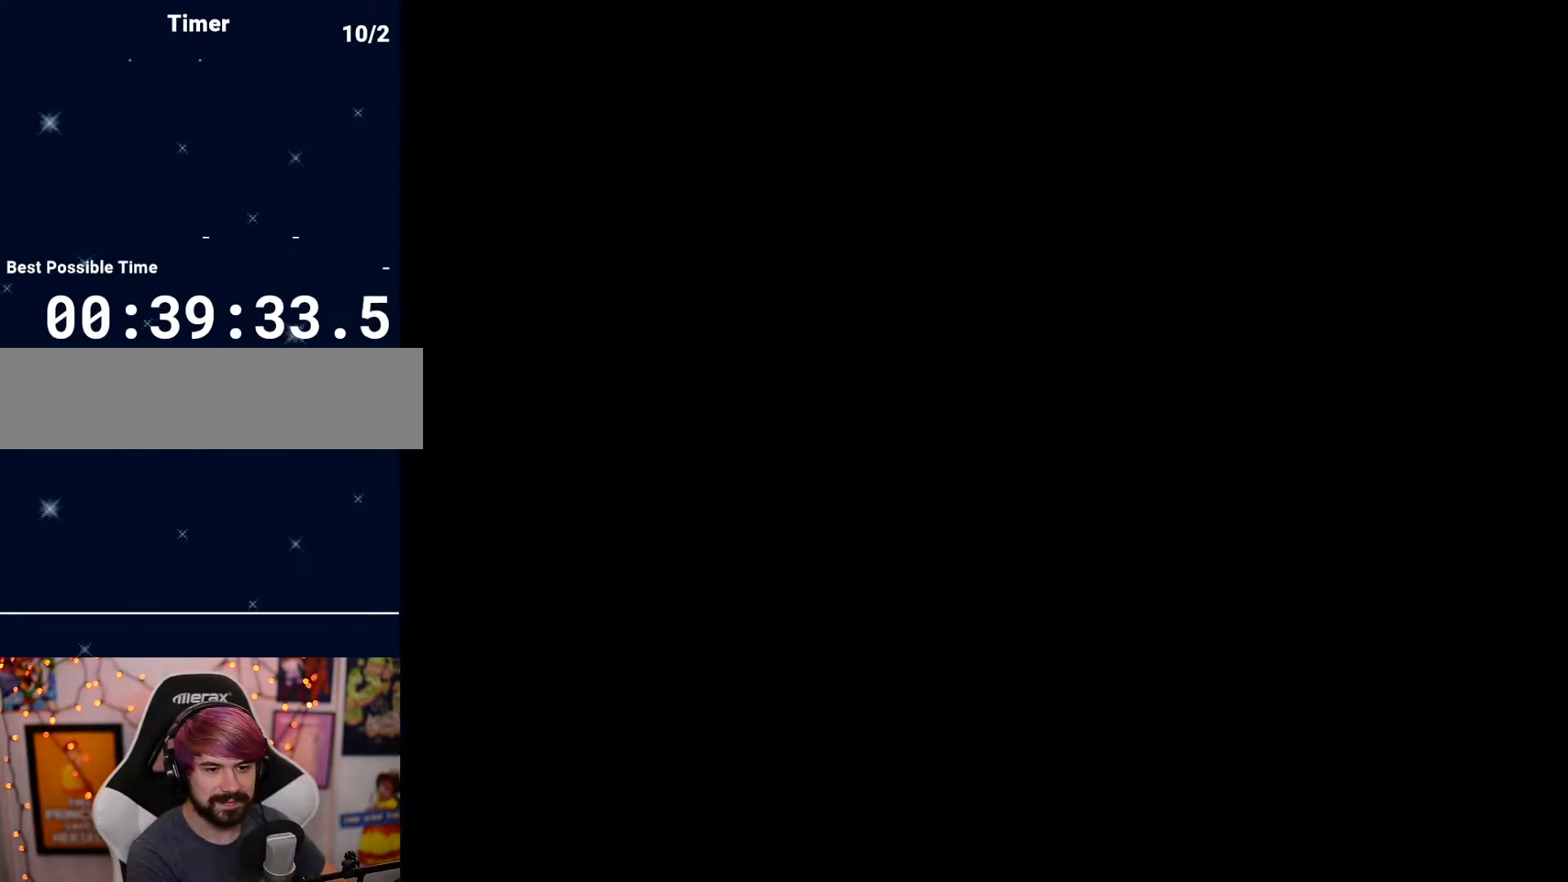
{"dt_ms": 500, "buttons": [], "events": []}
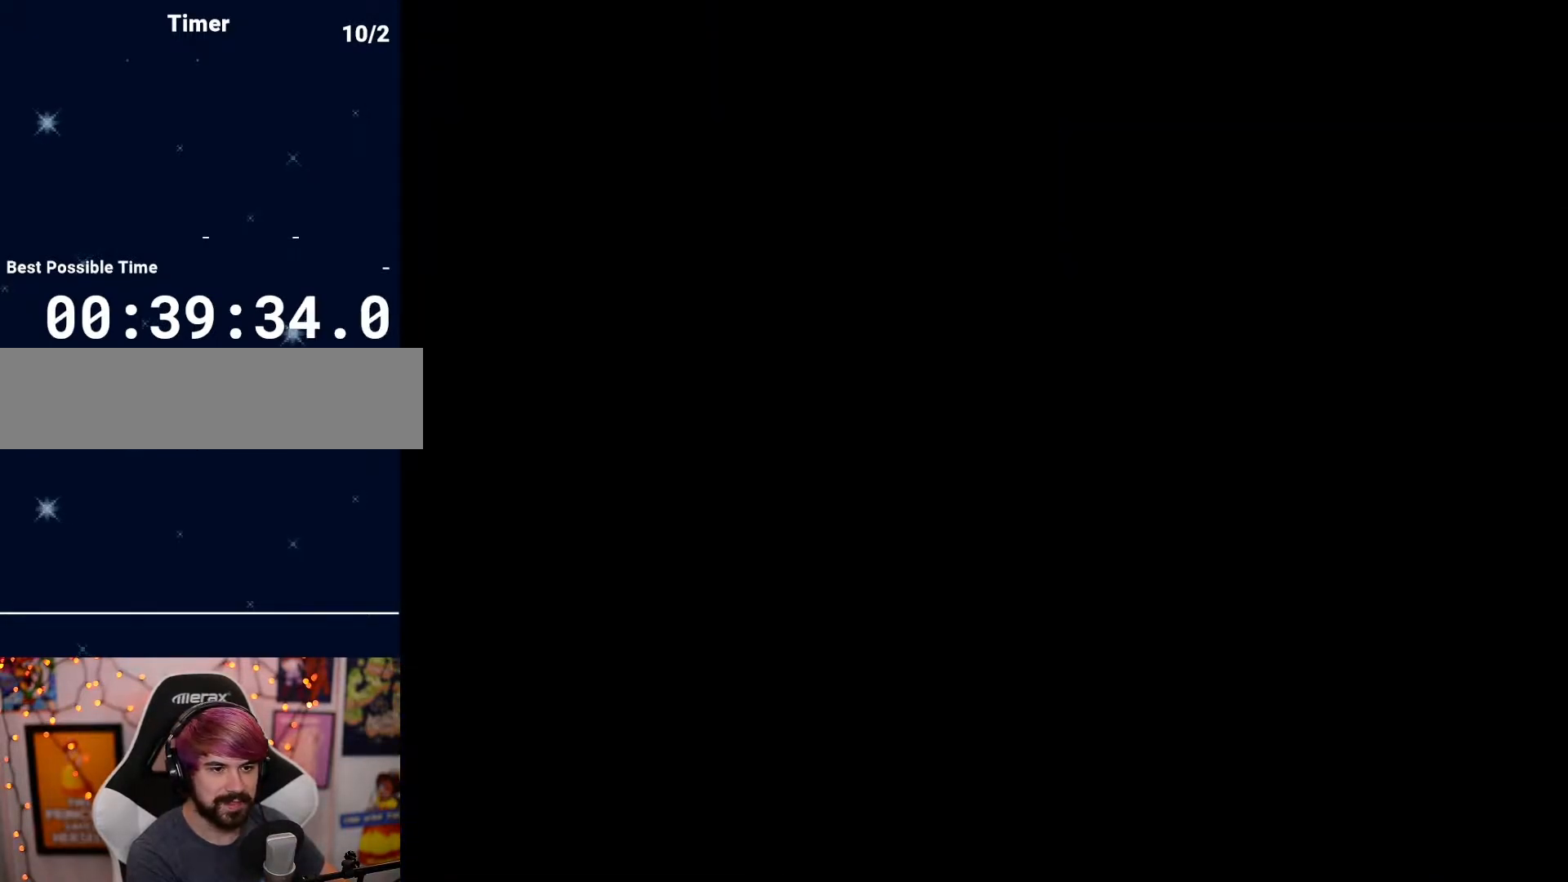
{"dt_ms": 500, "buttons": ["DPAD_RIGHT"], "events": [[283, "DPAD_RIGHT", "down"]]}
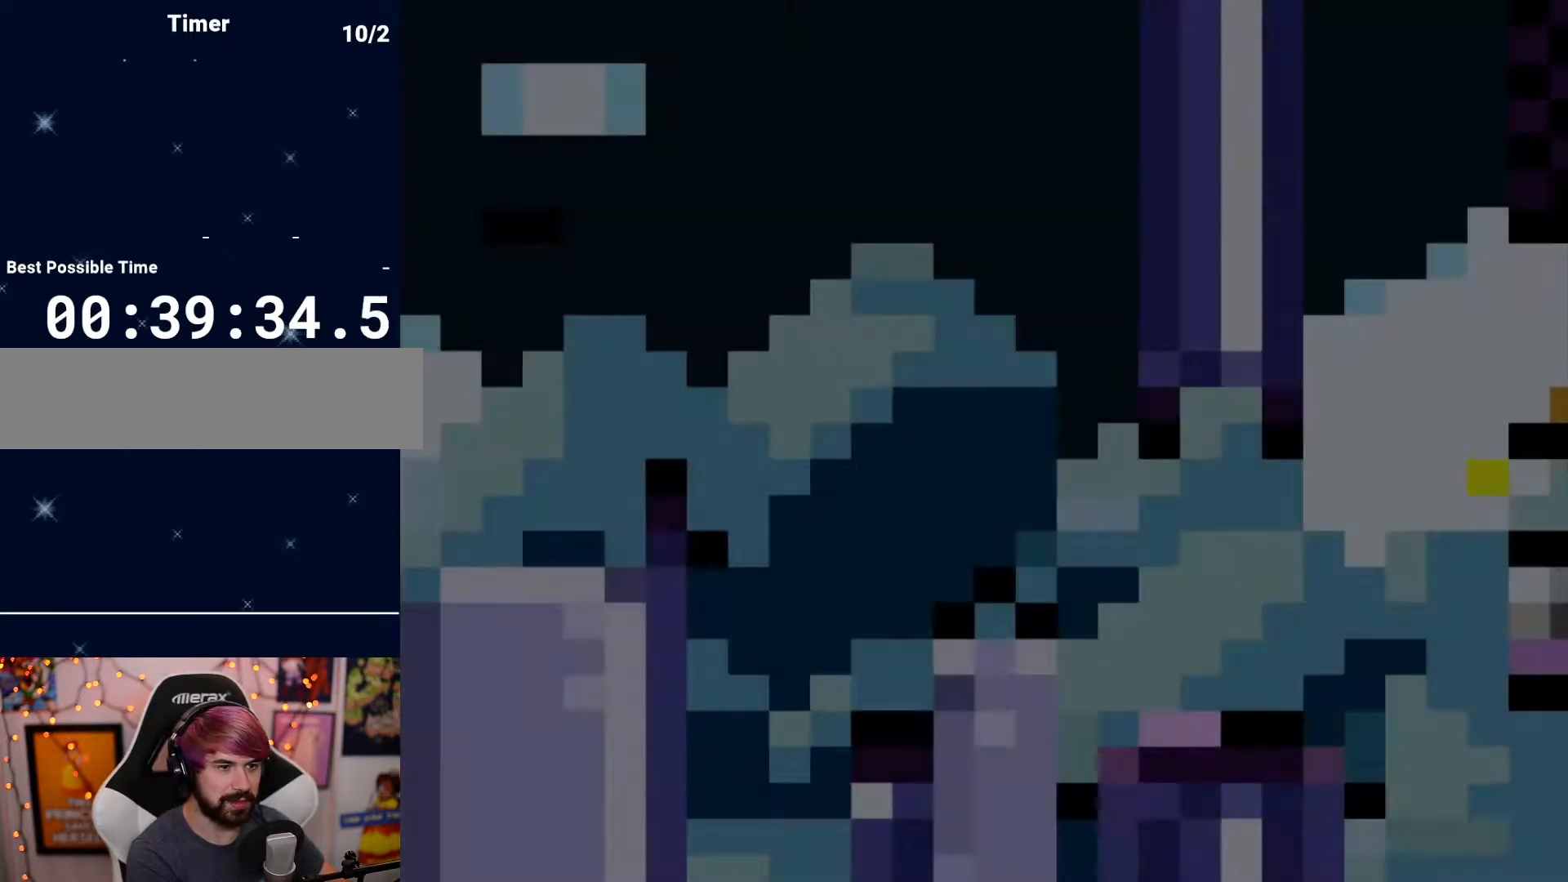
{"dt_ms": 500, "buttons": ["DPAD_RIGHT"], "events": []}
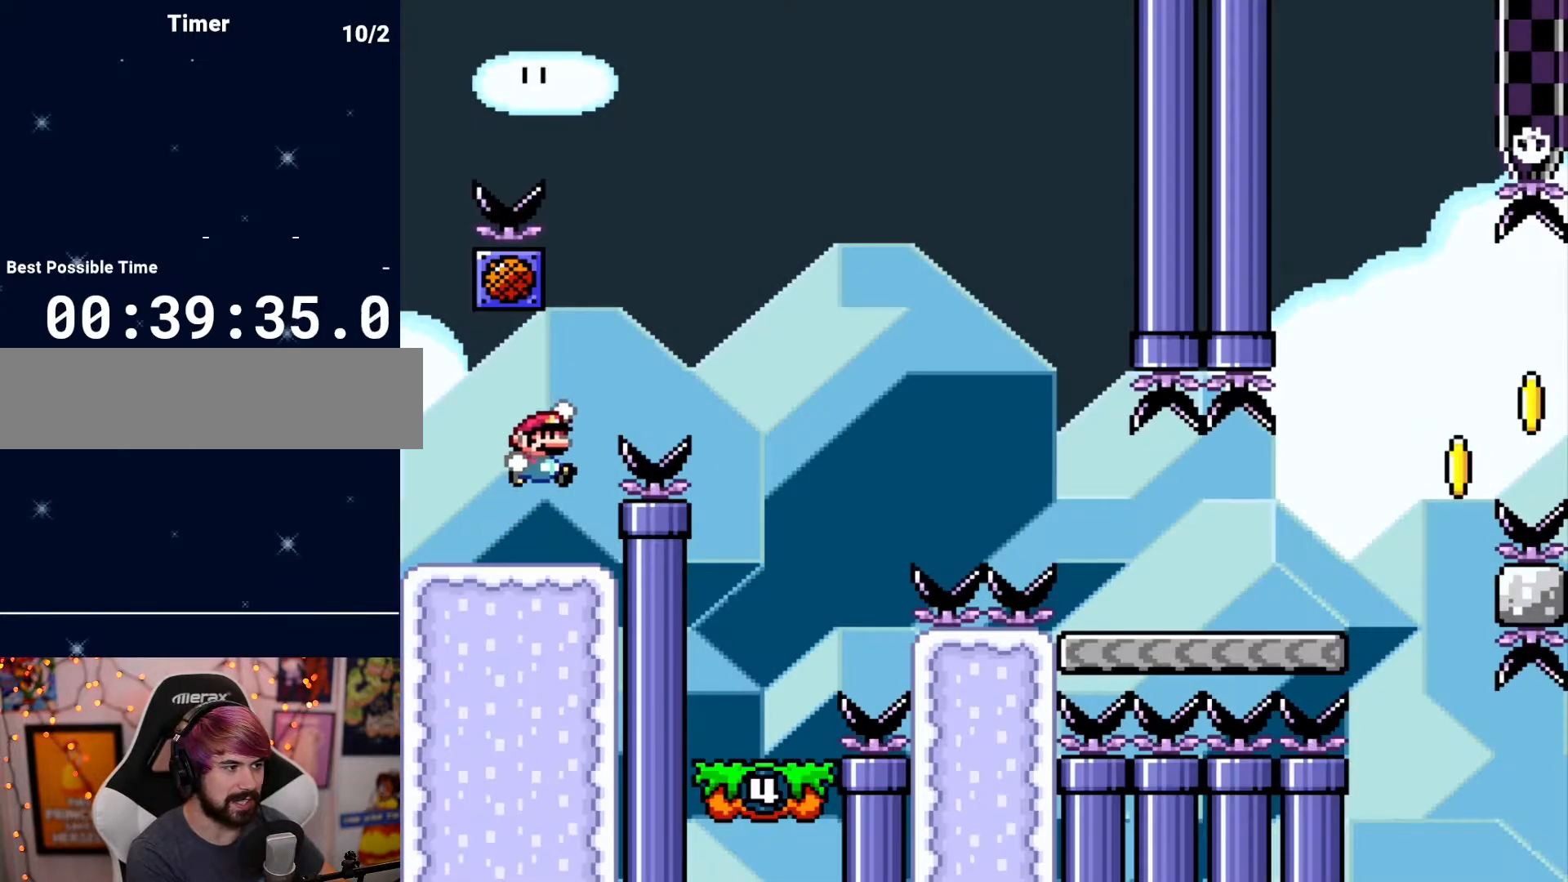
{"dt_ms": 500, "buttons": ["DPAD_LEFT"], "events": [[283, "DPAD_RIGHT", "up"], [333, "DPAD_LEFT", "down"]]}
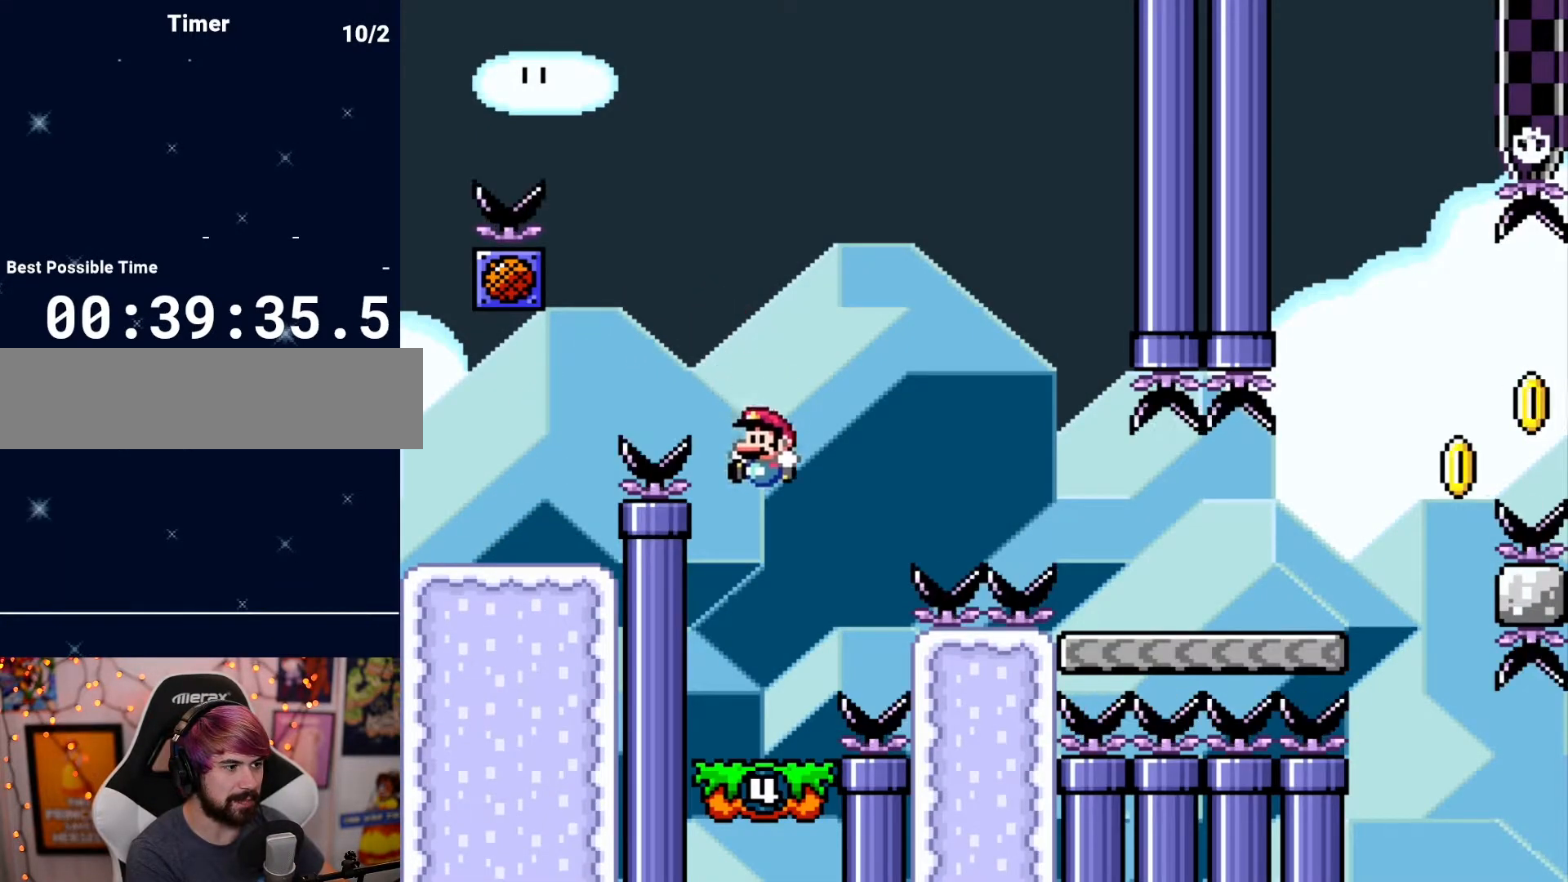
{"dt_ms": 500, "buttons": ["DPAD_RIGHT"], "events": [[17, "DPAD_LEFT", "up"], [117, "DPAD_RIGHT", "down"]]}
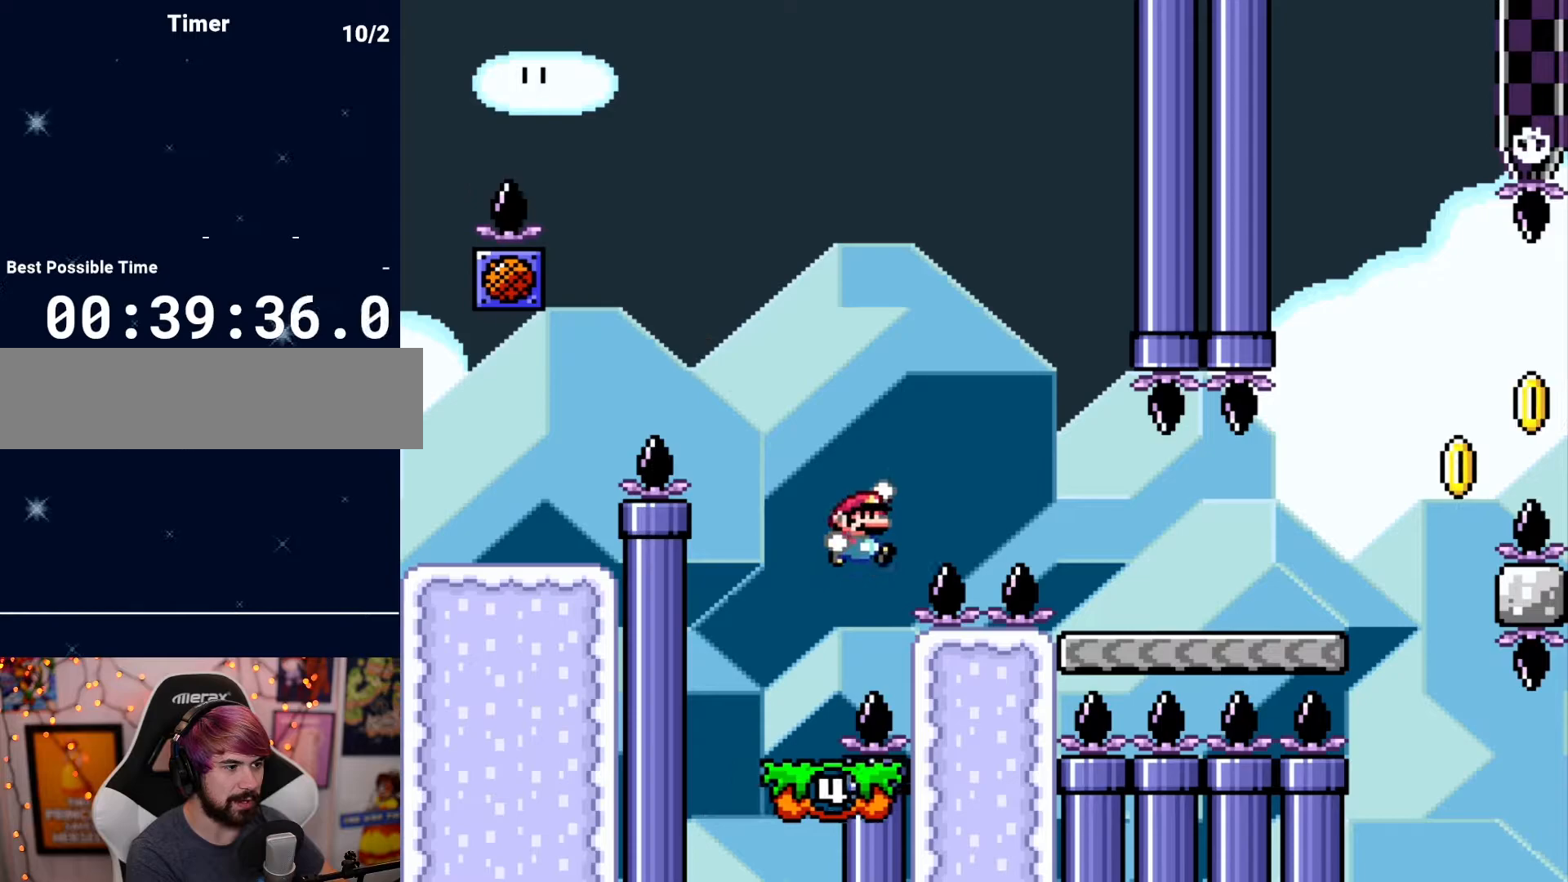
{"dt_ms": 500, "buttons": [], "events": [[367, "DPAD_RIGHT", "up"]]}
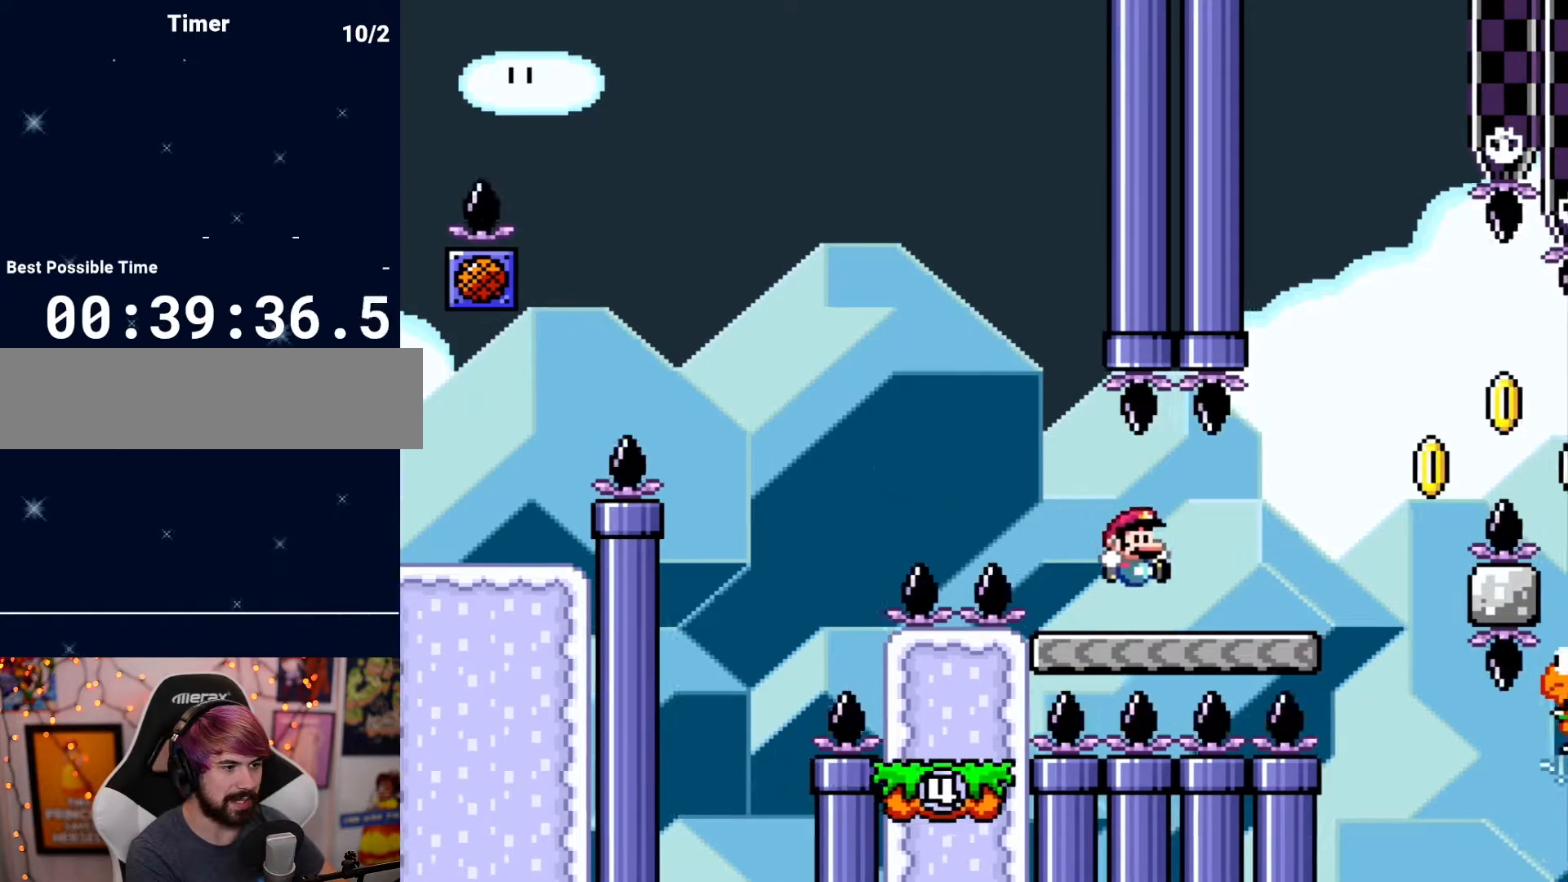
{"dt_ms": 500, "buttons": [], "events": []}
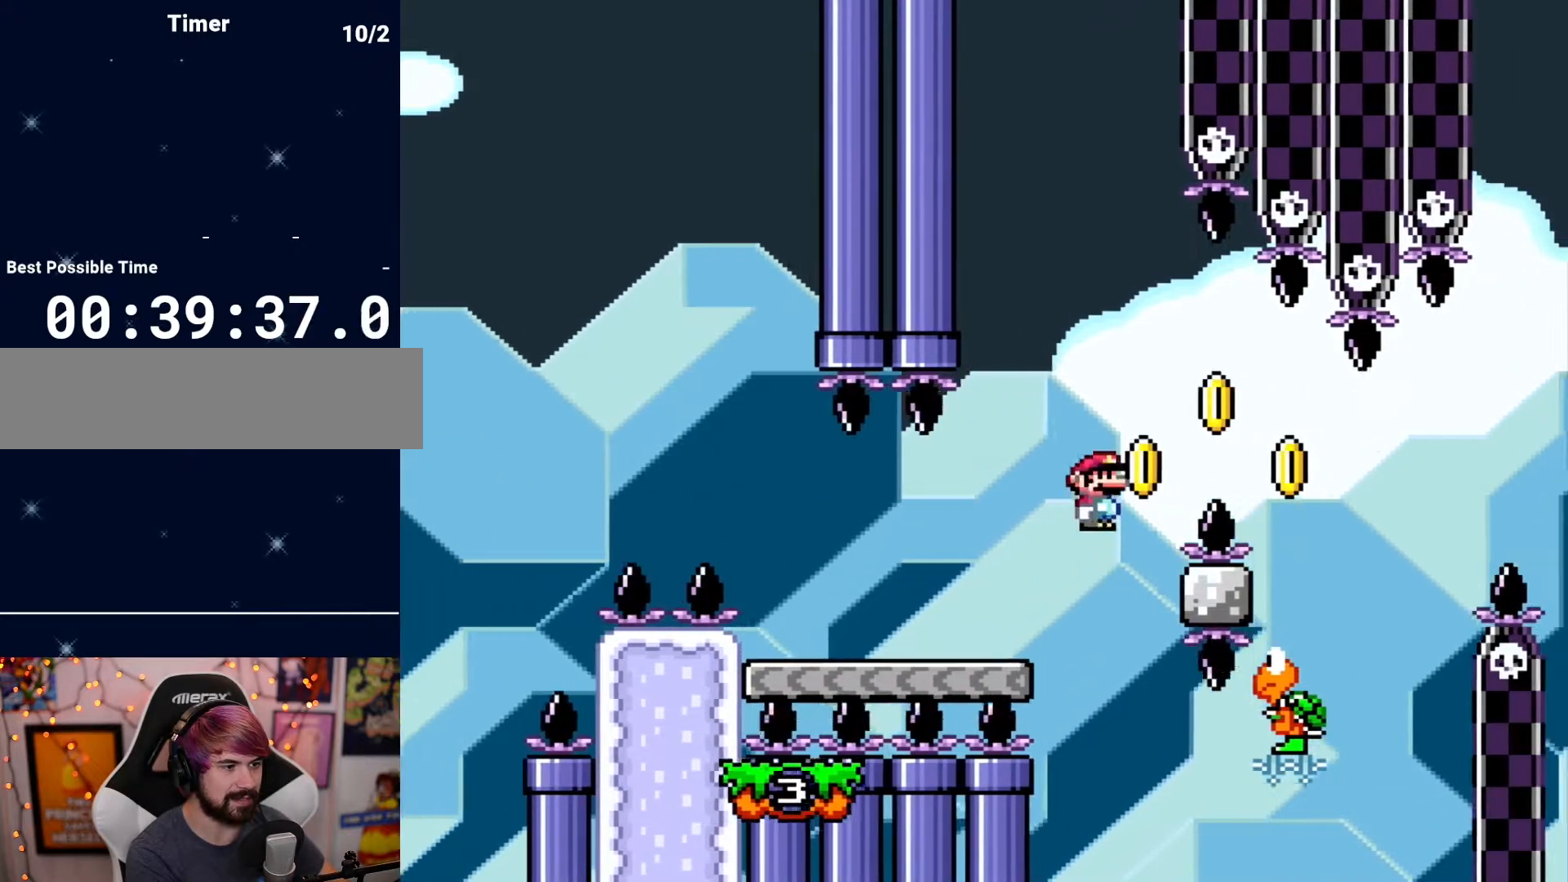
{"dt_ms": 500, "buttons": [], "events": [[217, "DPAD_LEFT", "down"], [300, "DPAD_LEFT", "up"]]}
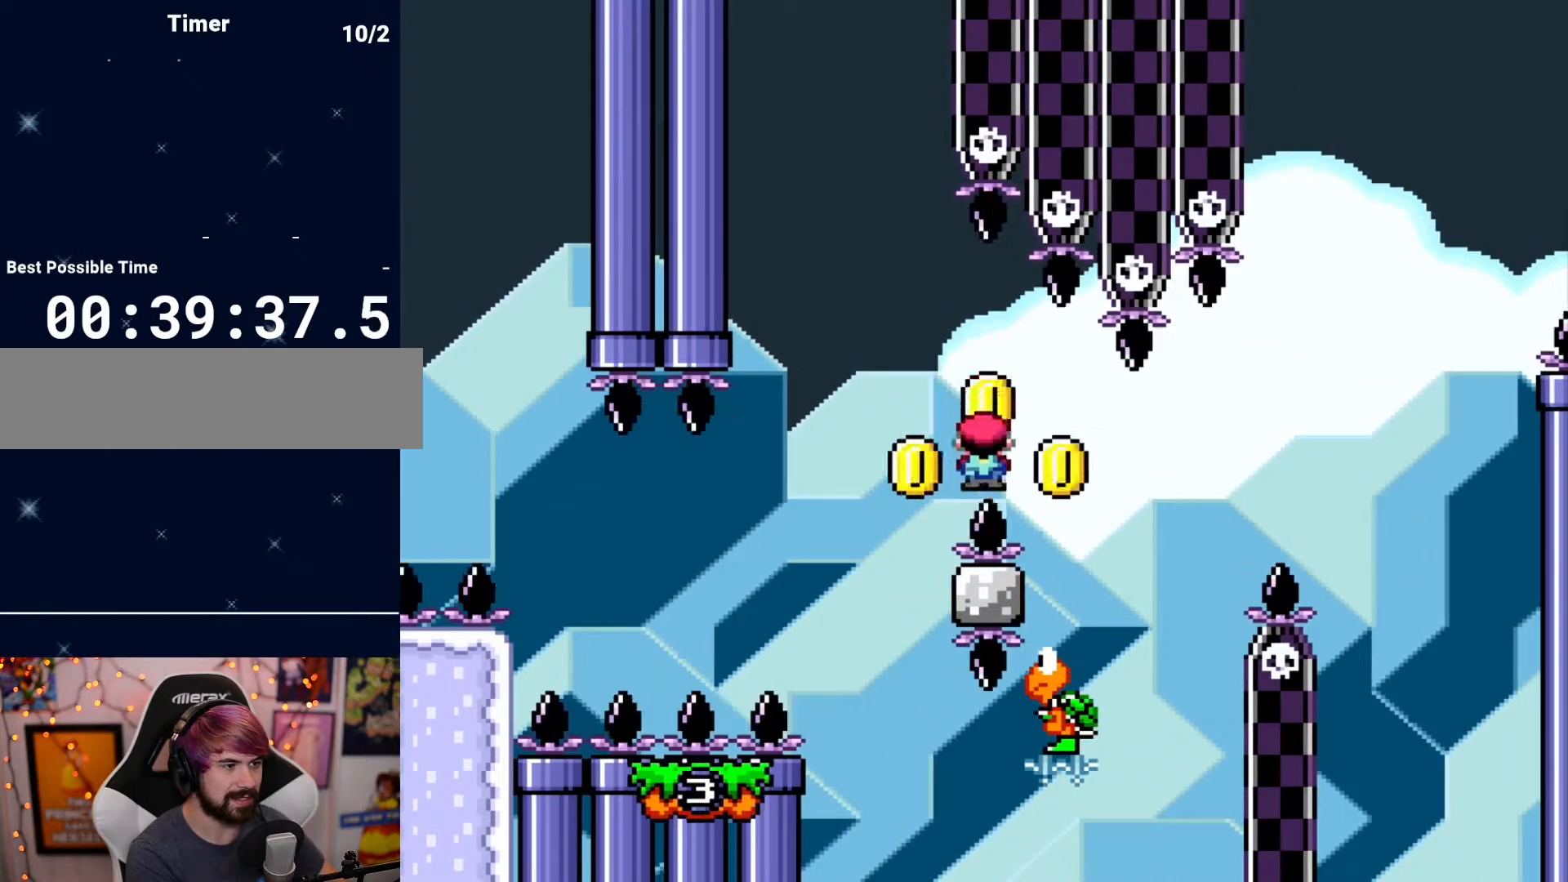
{"dt_ms": 1000, "buttons": []}
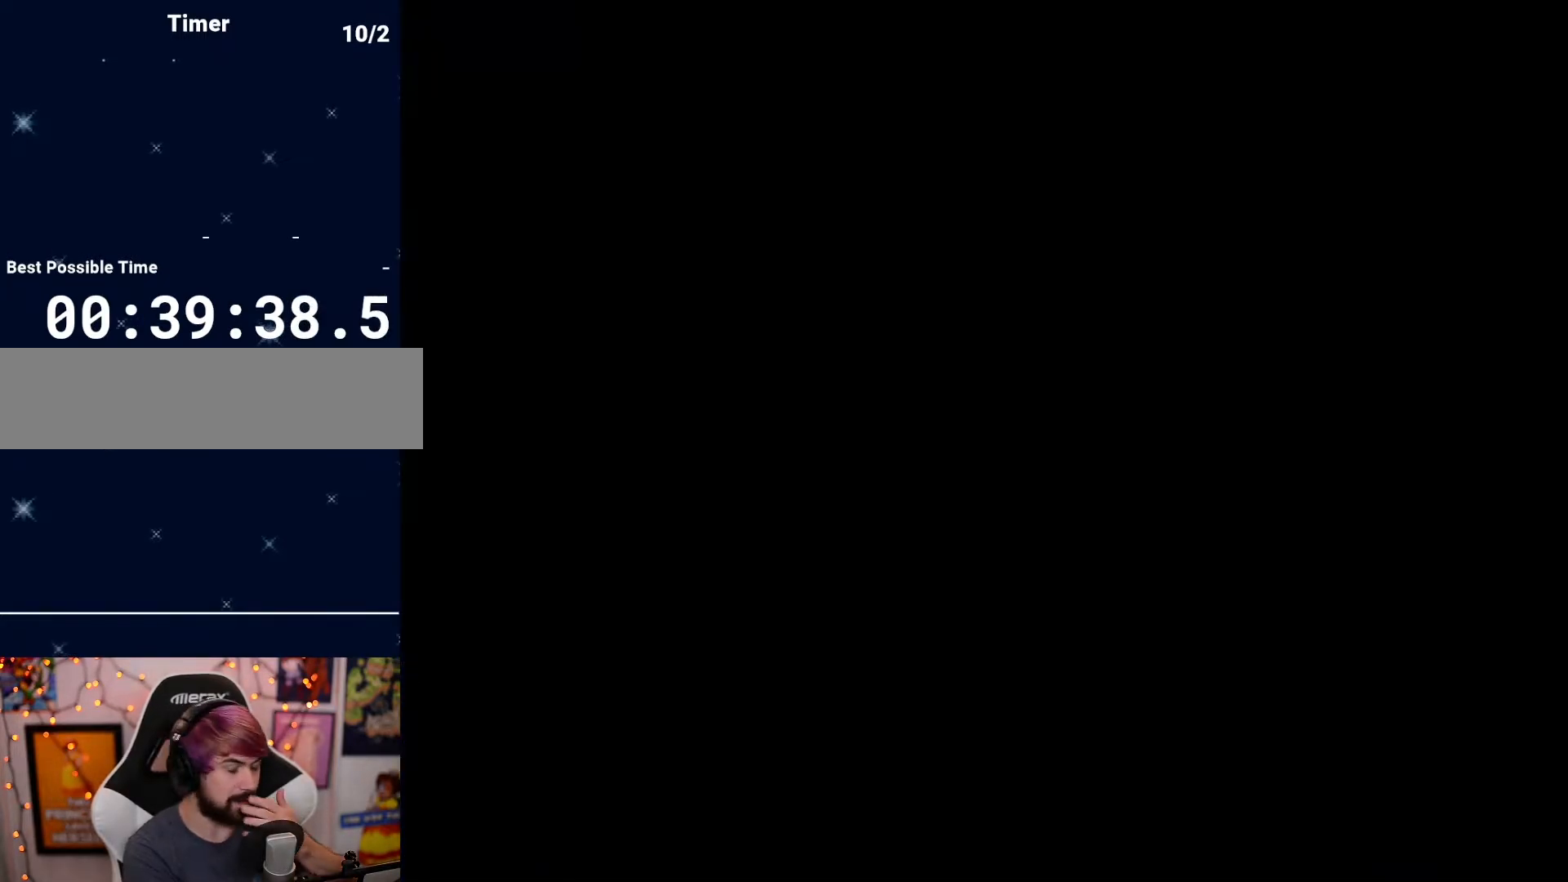
{"dt_ms": 500, "buttons": [], "events": []}
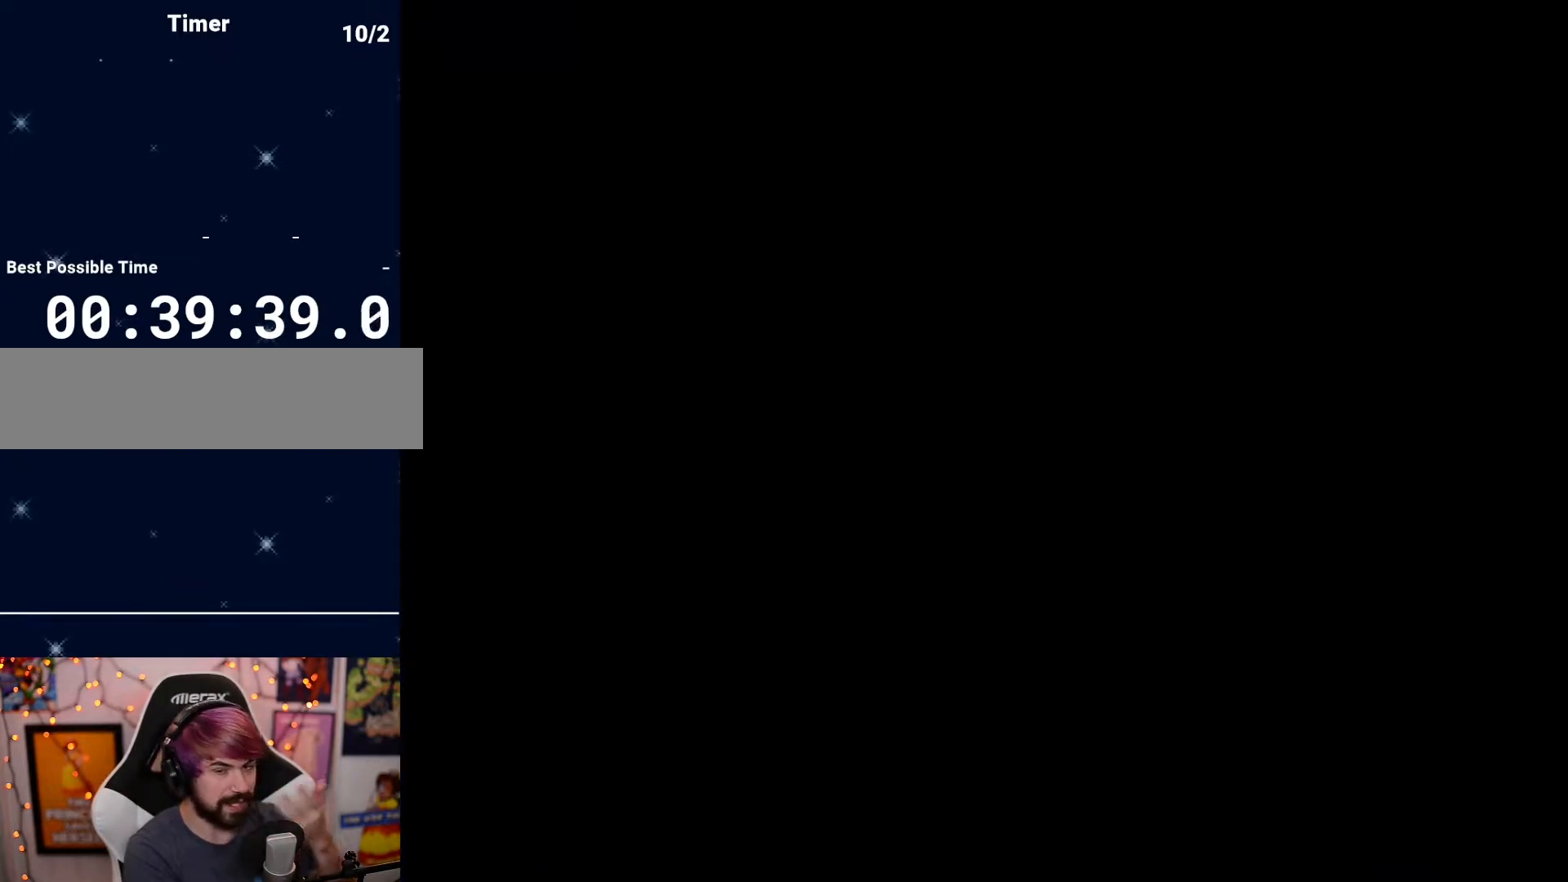
{"dt_ms": 500, "buttons": [], "events": []}
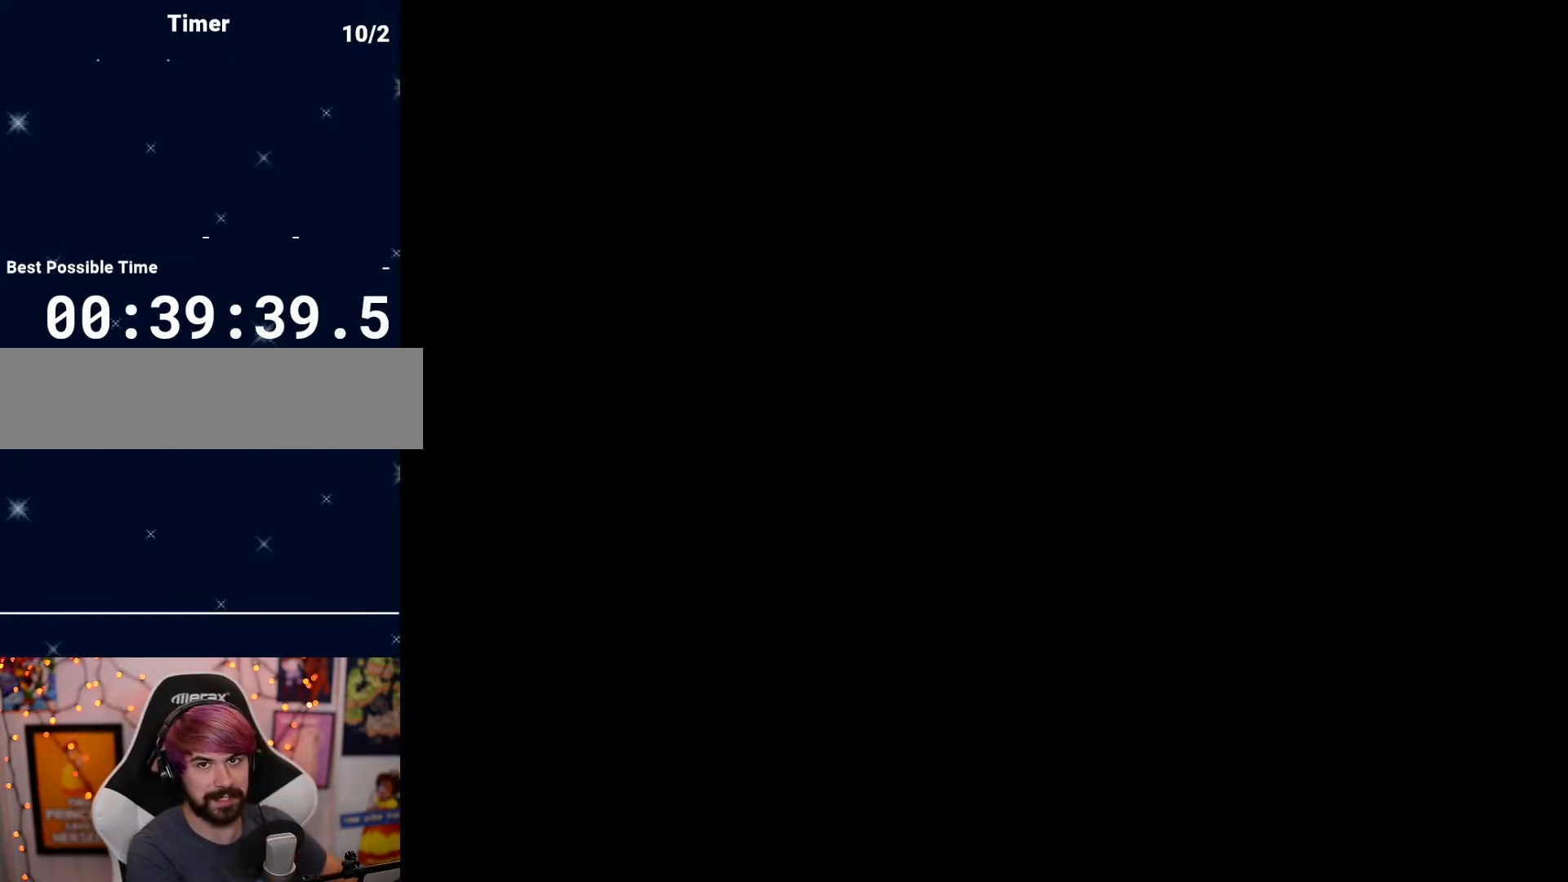
{"dt_ms": 500, "buttons": [], "events": []}
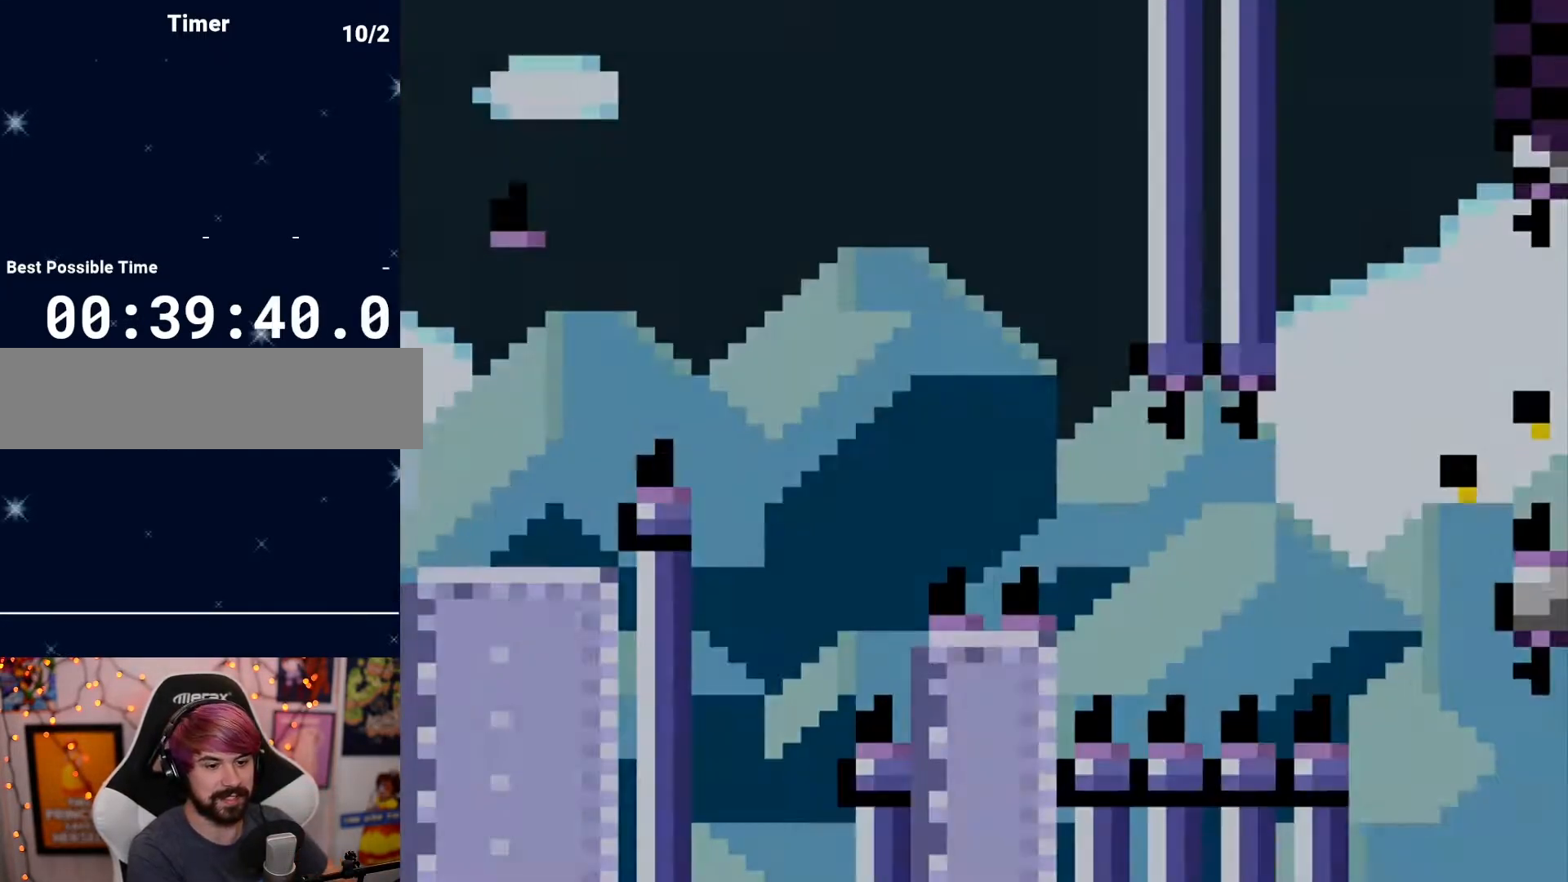
{"dt_ms": 500, "buttons": ["DPAD_RIGHT"], "events": [[217, "DPAD_RIGHT", "down"]]}
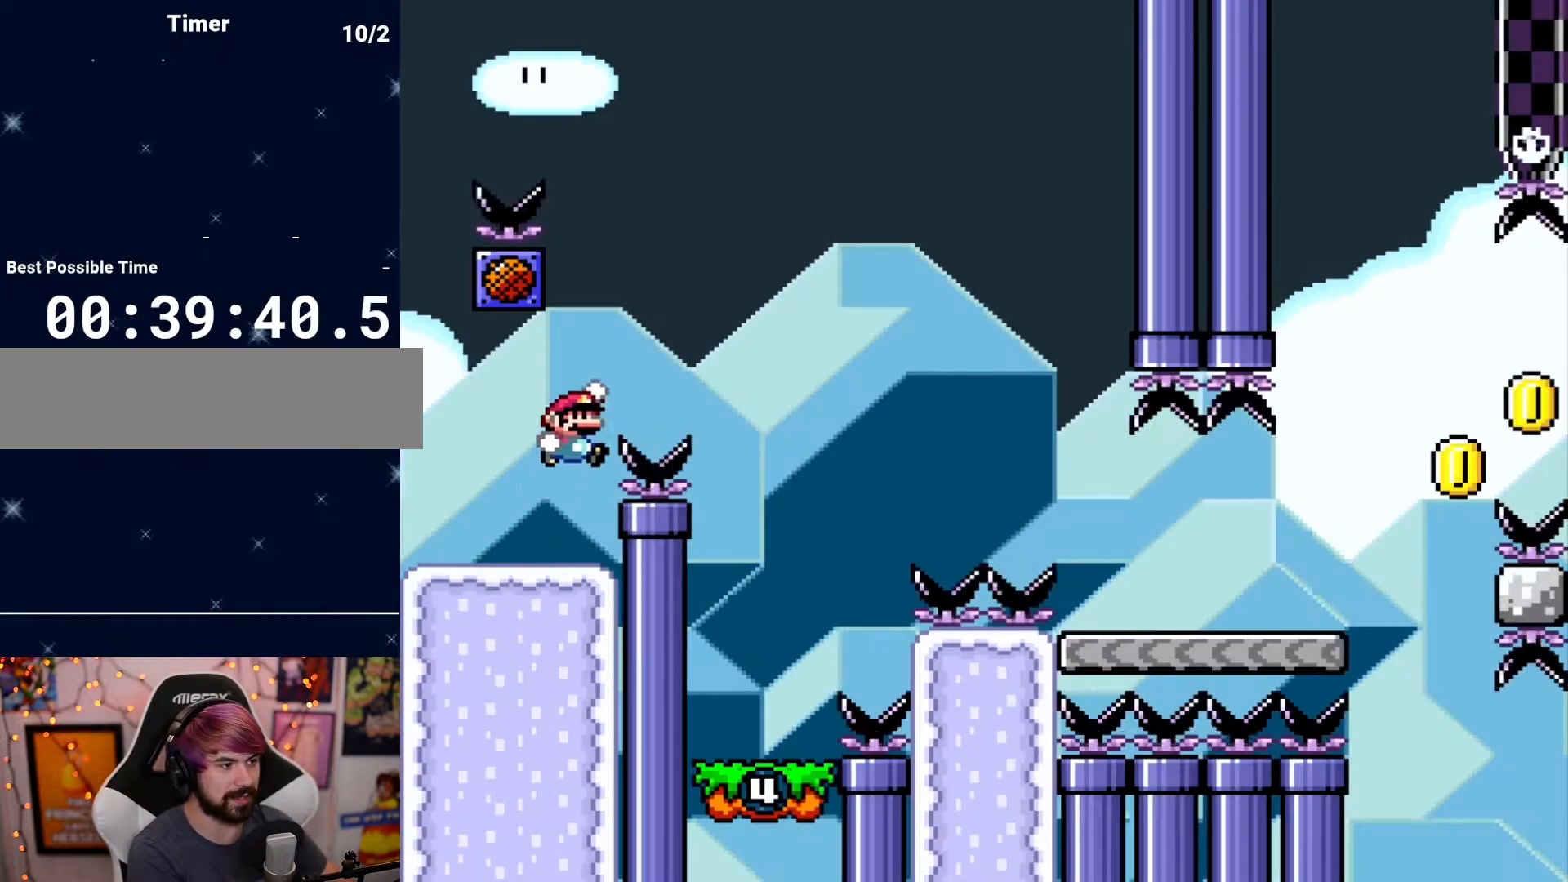
{"dt_ms": 500, "buttons": [], "events": [[167, "DPAD_RIGHT", "up"], [283, "DPAD_LEFT", "down"], [500, "DPAD_LEFT", "up"]]}
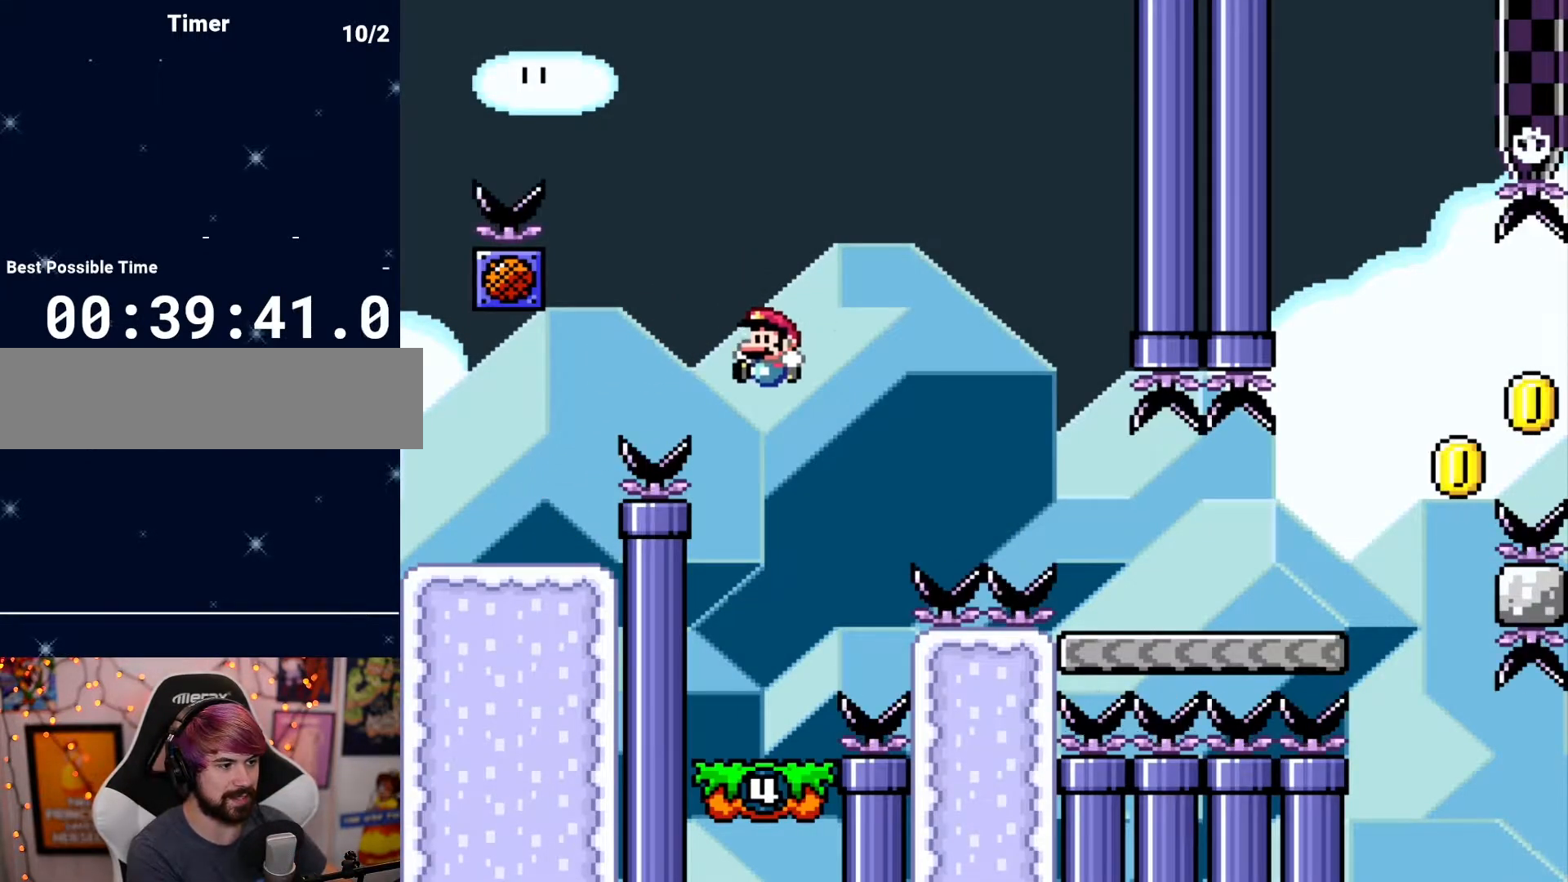
{"dt_ms": 500, "buttons": ["DPAD_RIGHT"], "events": [[233, "DPAD_RIGHT", "down"]]}
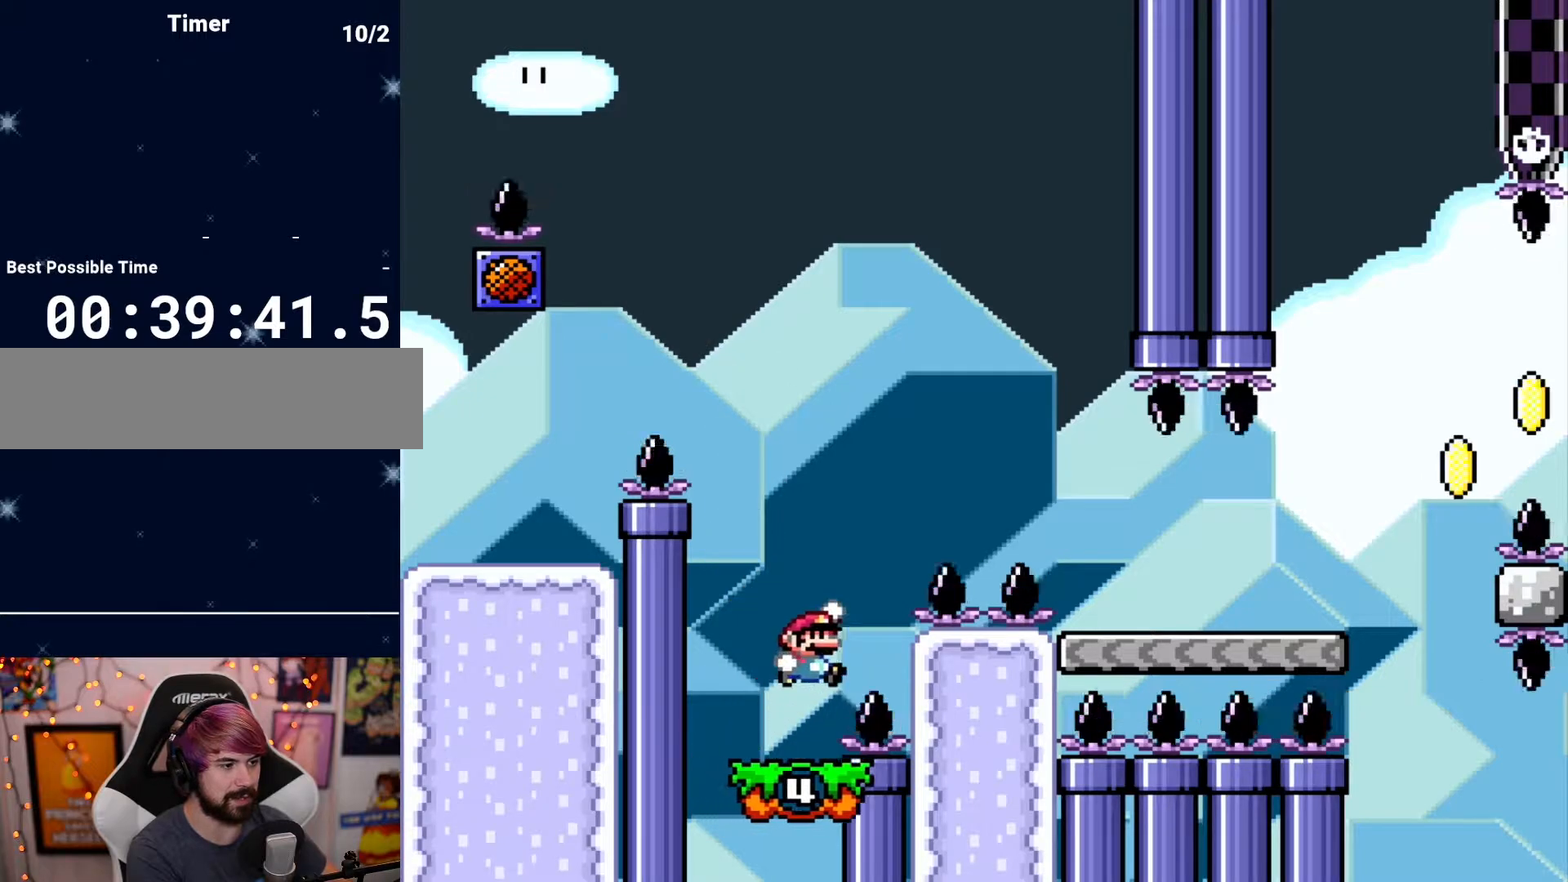
{"dt_ms": 500, "buttons": ["DPAD_LEFT"], "events": [[400, "DPAD_RIGHT", "up"], [483, "DPAD_LEFT", "down"]]}
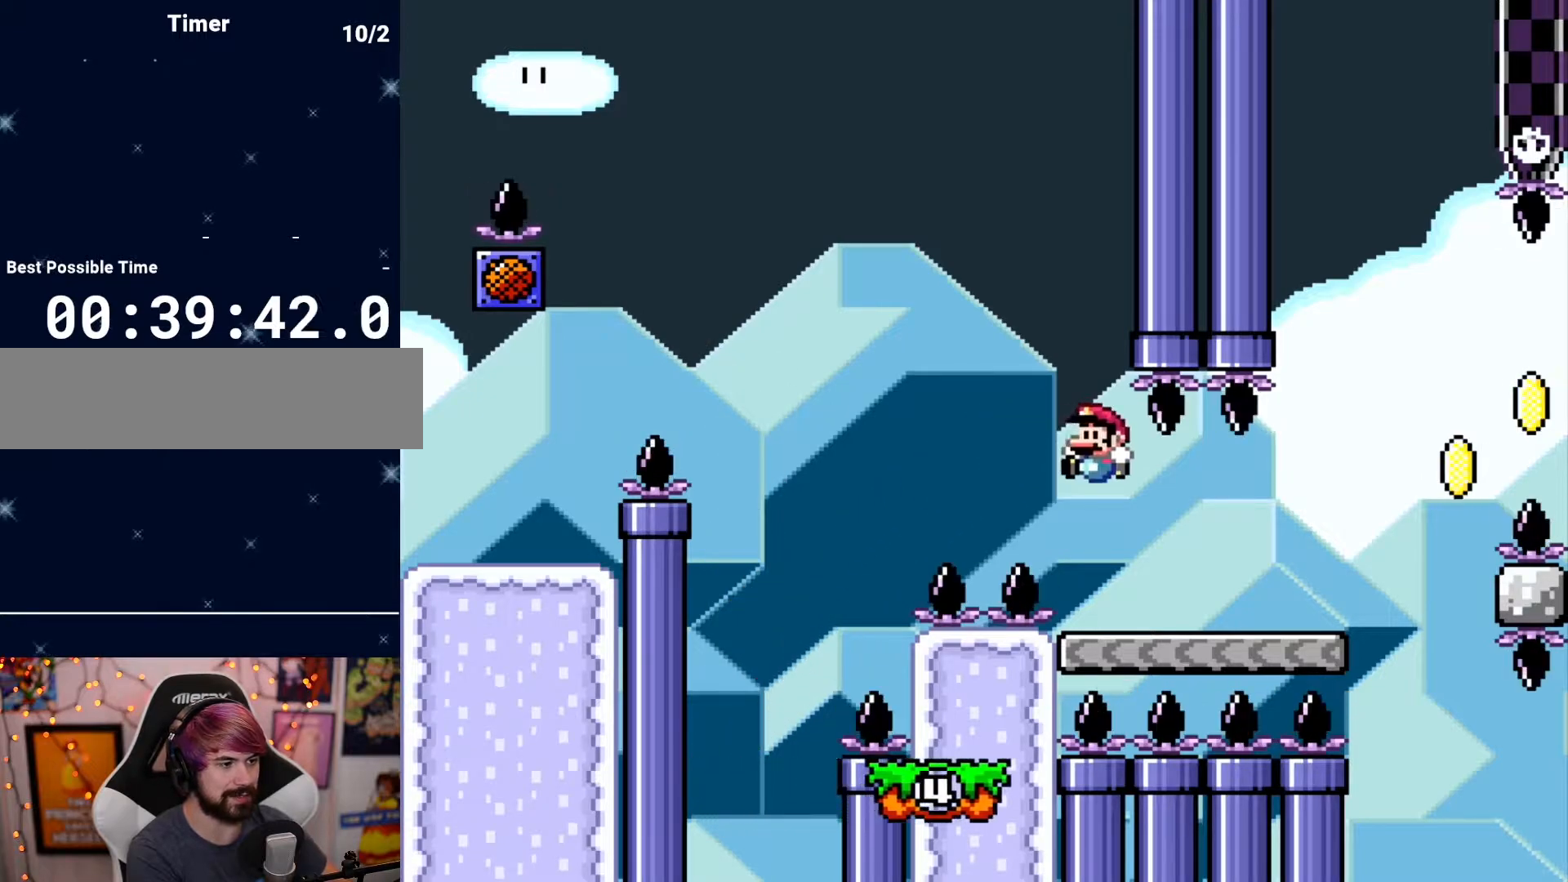
{"dt_ms": 500, "buttons": ["DPAD_RIGHT"], "events": [[50, "DPAD_LEFT", "up"], [367, "DPAD_RIGHT", "down"]]}
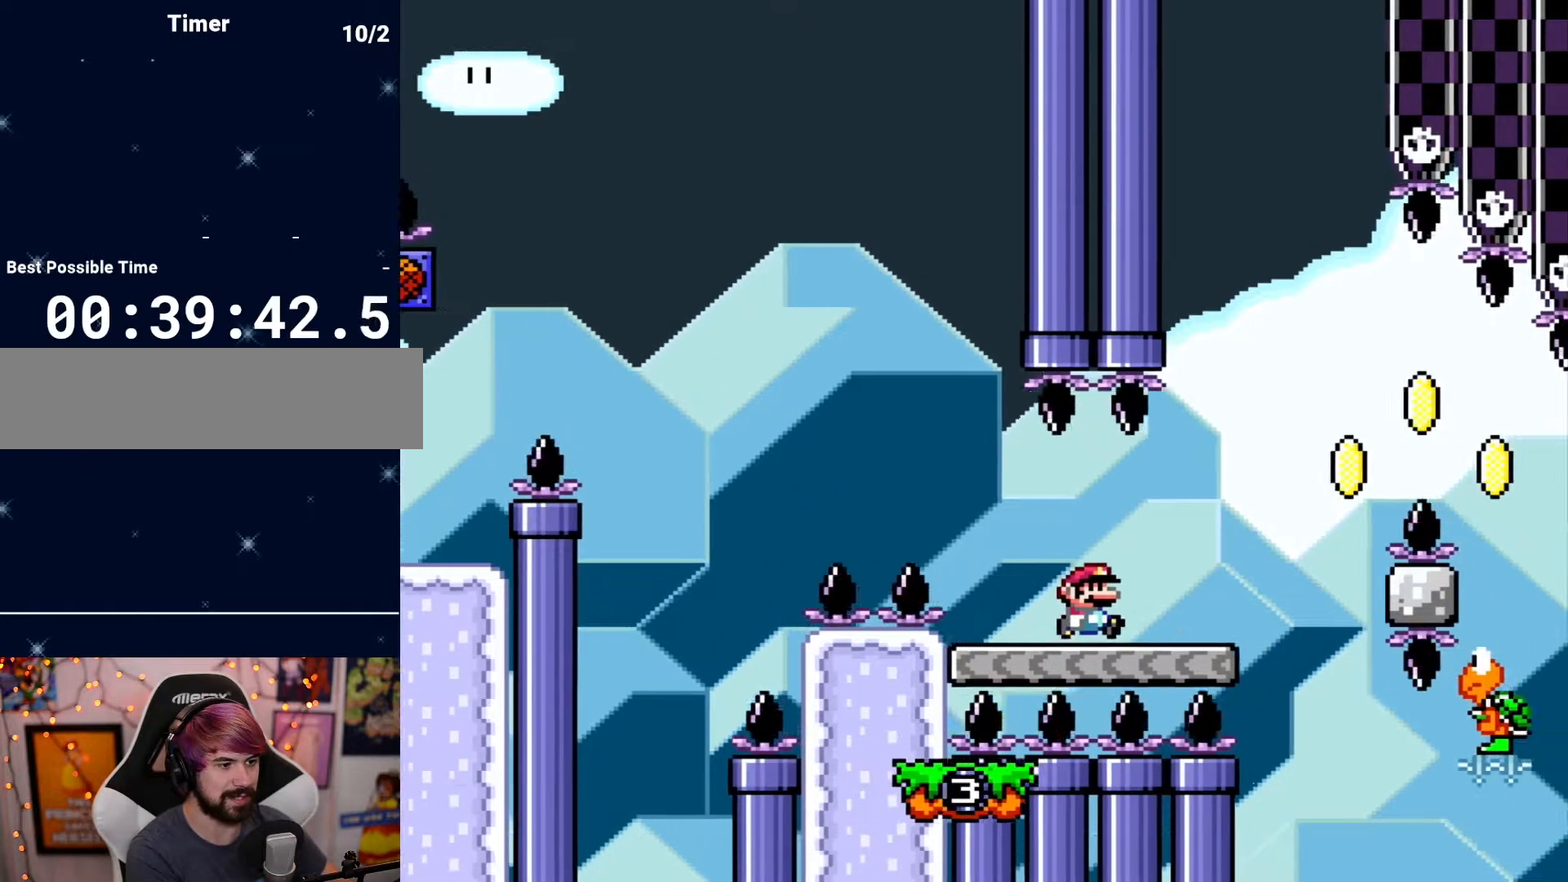
{"dt_ms": 500, "buttons": ["DPAD_RIGHT"], "events": []}
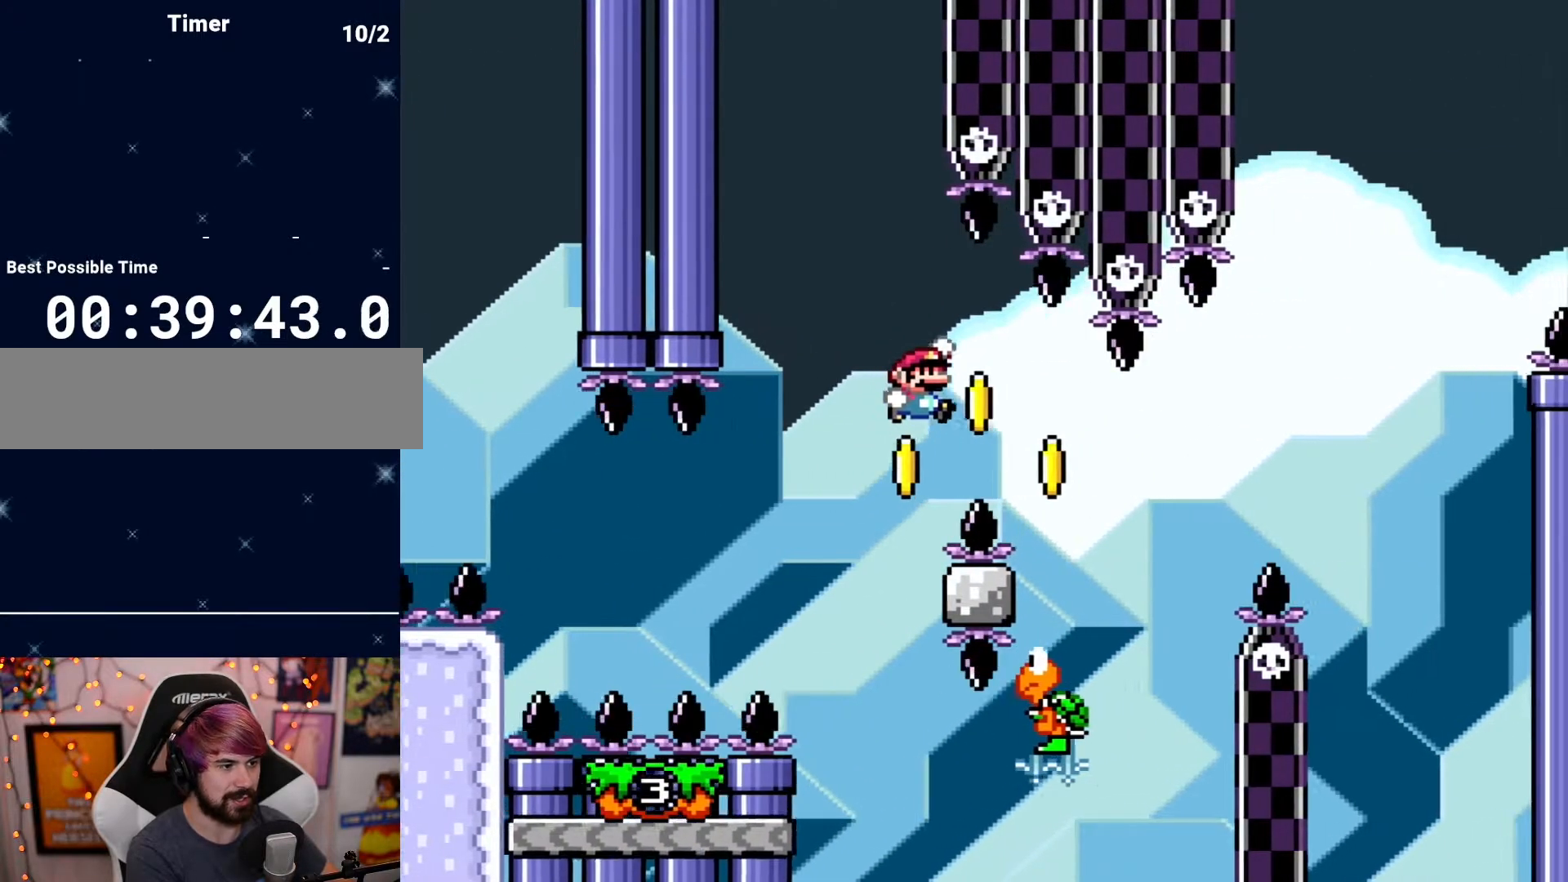
{"dt_ms": 500, "buttons": [], "events": [[117, "DPAD_RIGHT", "up"], [217, "DPAD_LEFT", "down"], [367, "DPAD_LEFT", "up"]]}
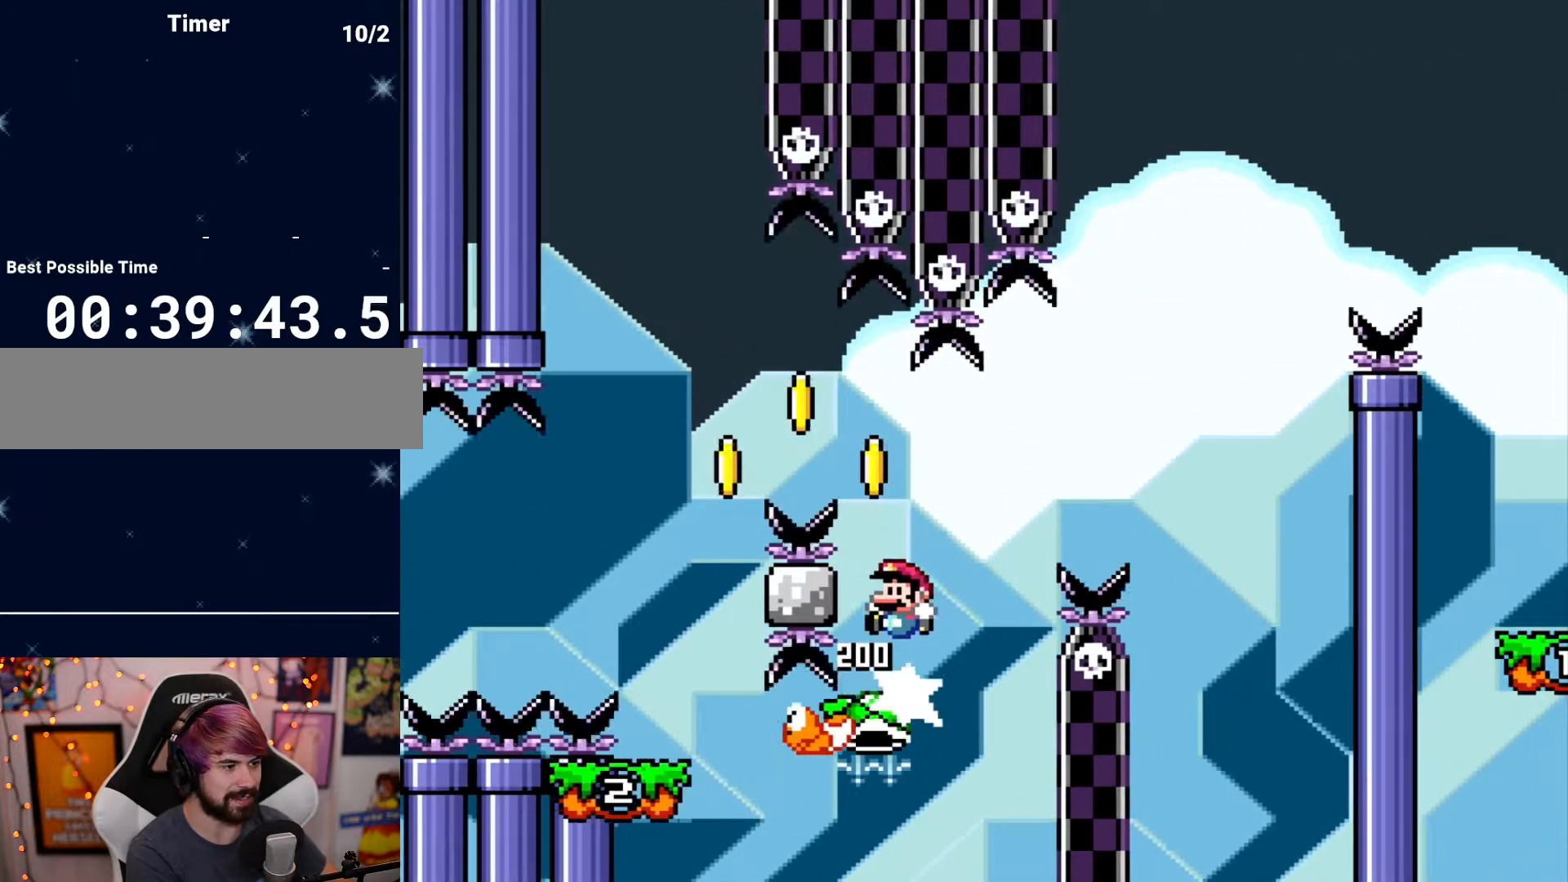
{"dt_ms": 500, "buttons": [], "events": [[300, "DPAD_RIGHT", "down"], [500, "DPAD_RIGHT", "up"]]}
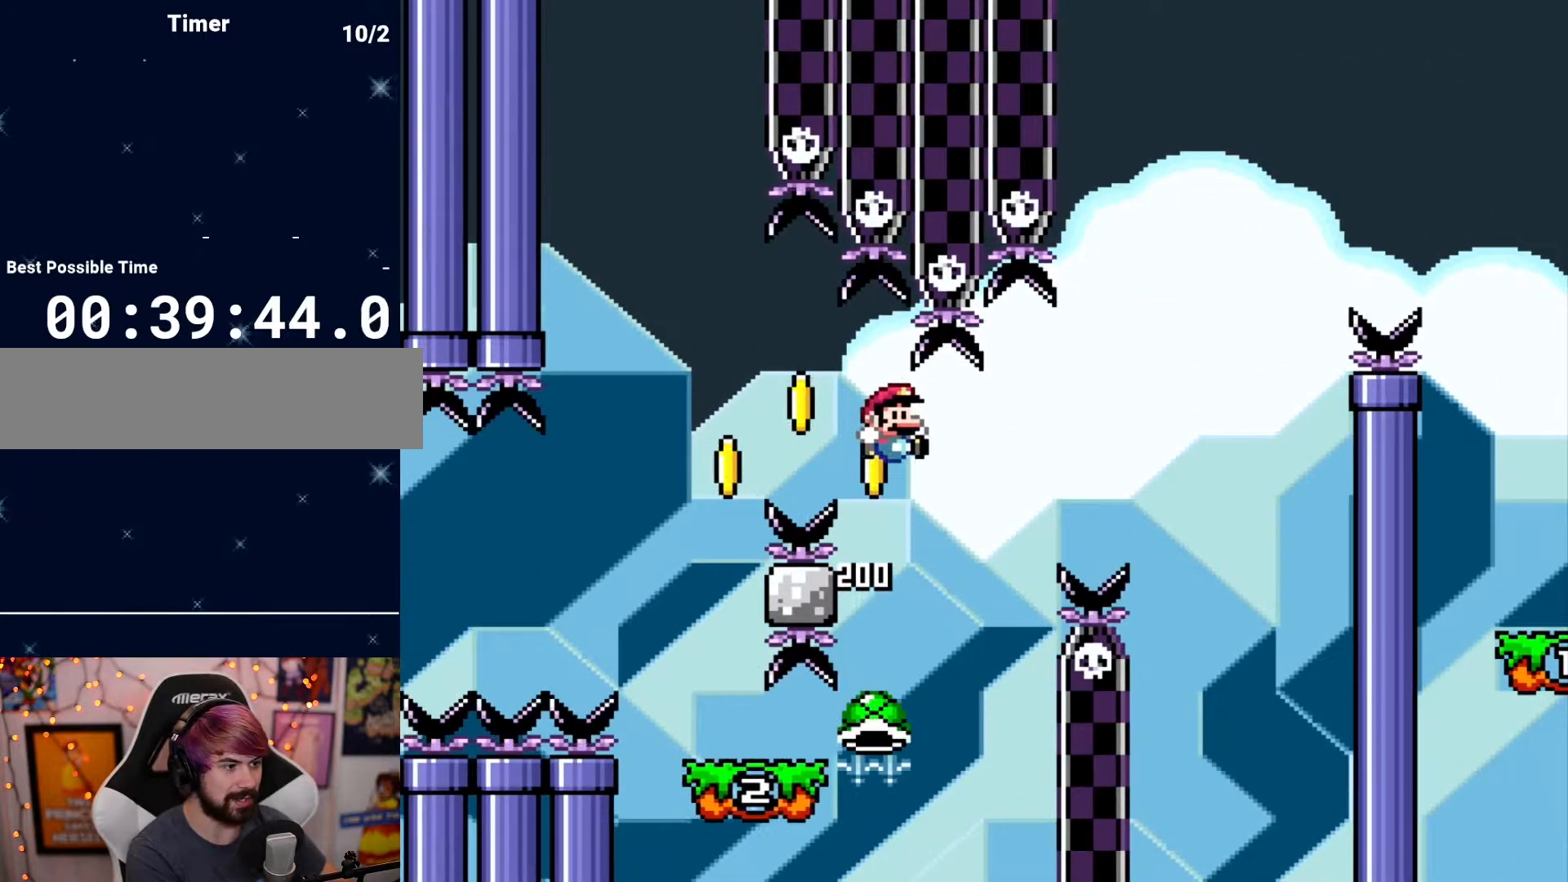
{"dt_ms": 500, "buttons": [], "events": [[83, "DPAD_LEFT", "down"], [217, "DPAD_LEFT", "up"]]}
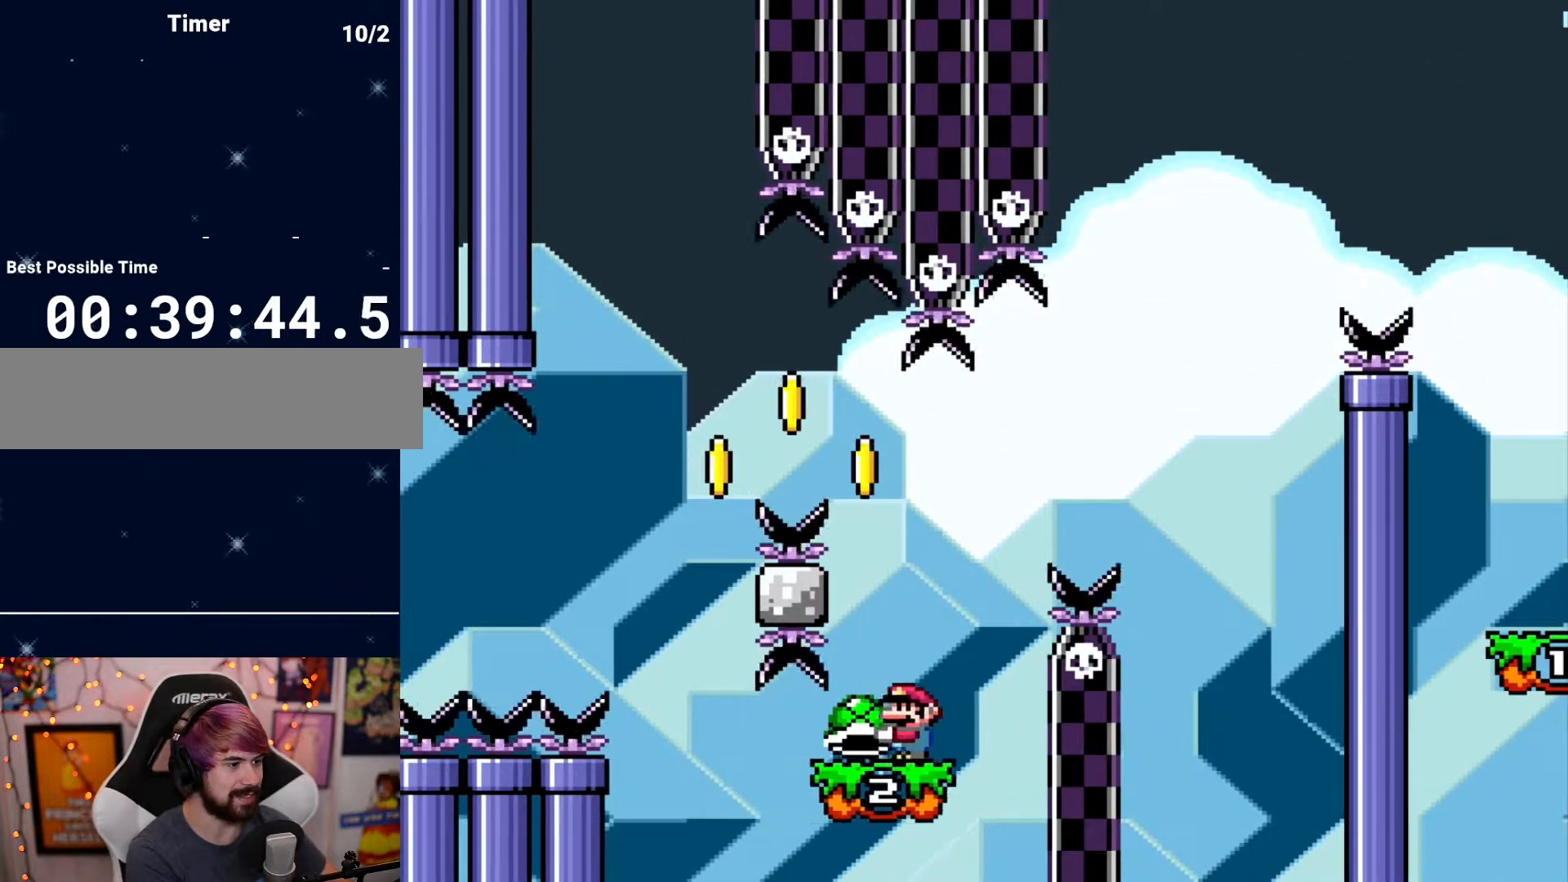
{"dt_ms": 500, "buttons": ["DPAD_RIGHT"], "events": [[33, "DPAD_RIGHT", "down"]]}
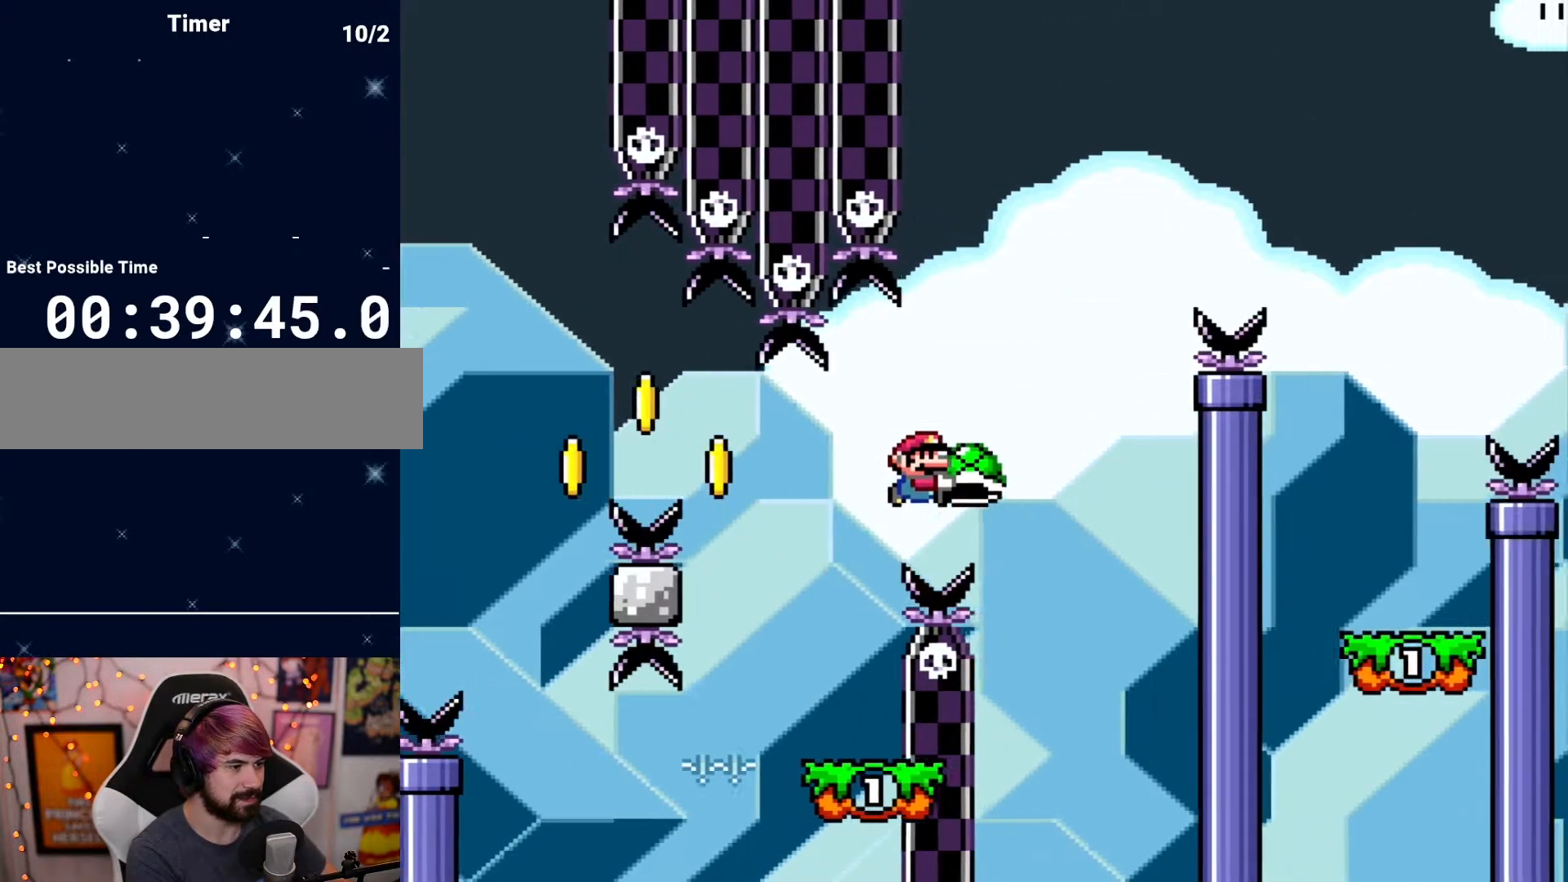
{"dt_ms": 500, "buttons": ["DPAD_LEFT"], "events": [[33, "DPAD_RIGHT", "up"], [150, "DPAD_LEFT", "down"], [317, "DPAD_LEFT", "up"], [433, "DPAD_LEFT", "down"]]}
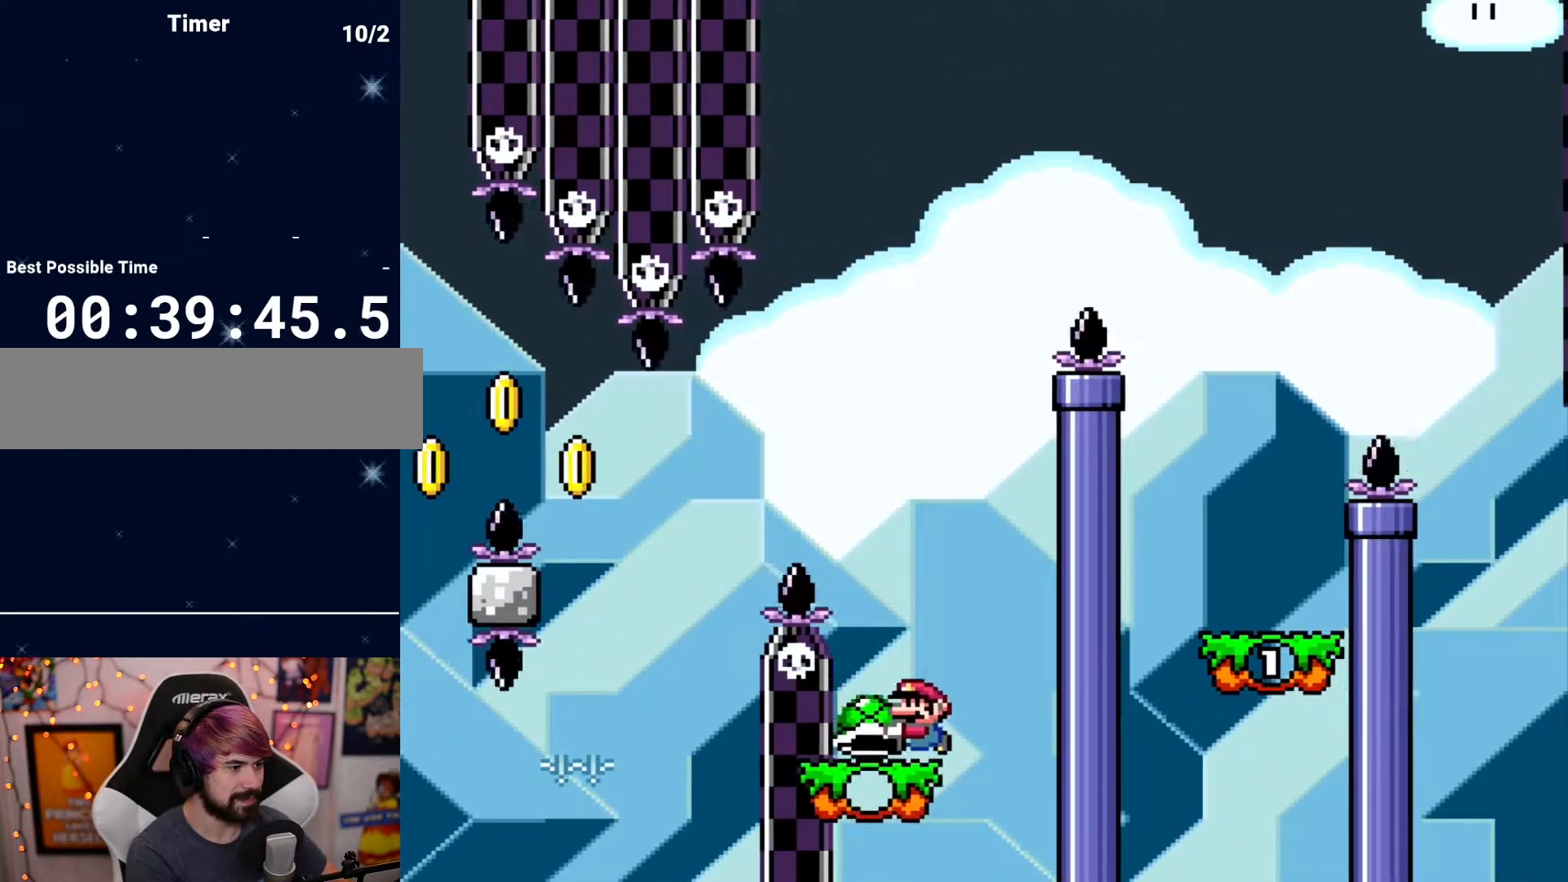
{"dt_ms": 500, "buttons": [], "events": [[83, "DPAD_LEFT", "up"], [133, "DPAD_RIGHT", "down"], [183, "DPAD_RIGHT", "up"]]}
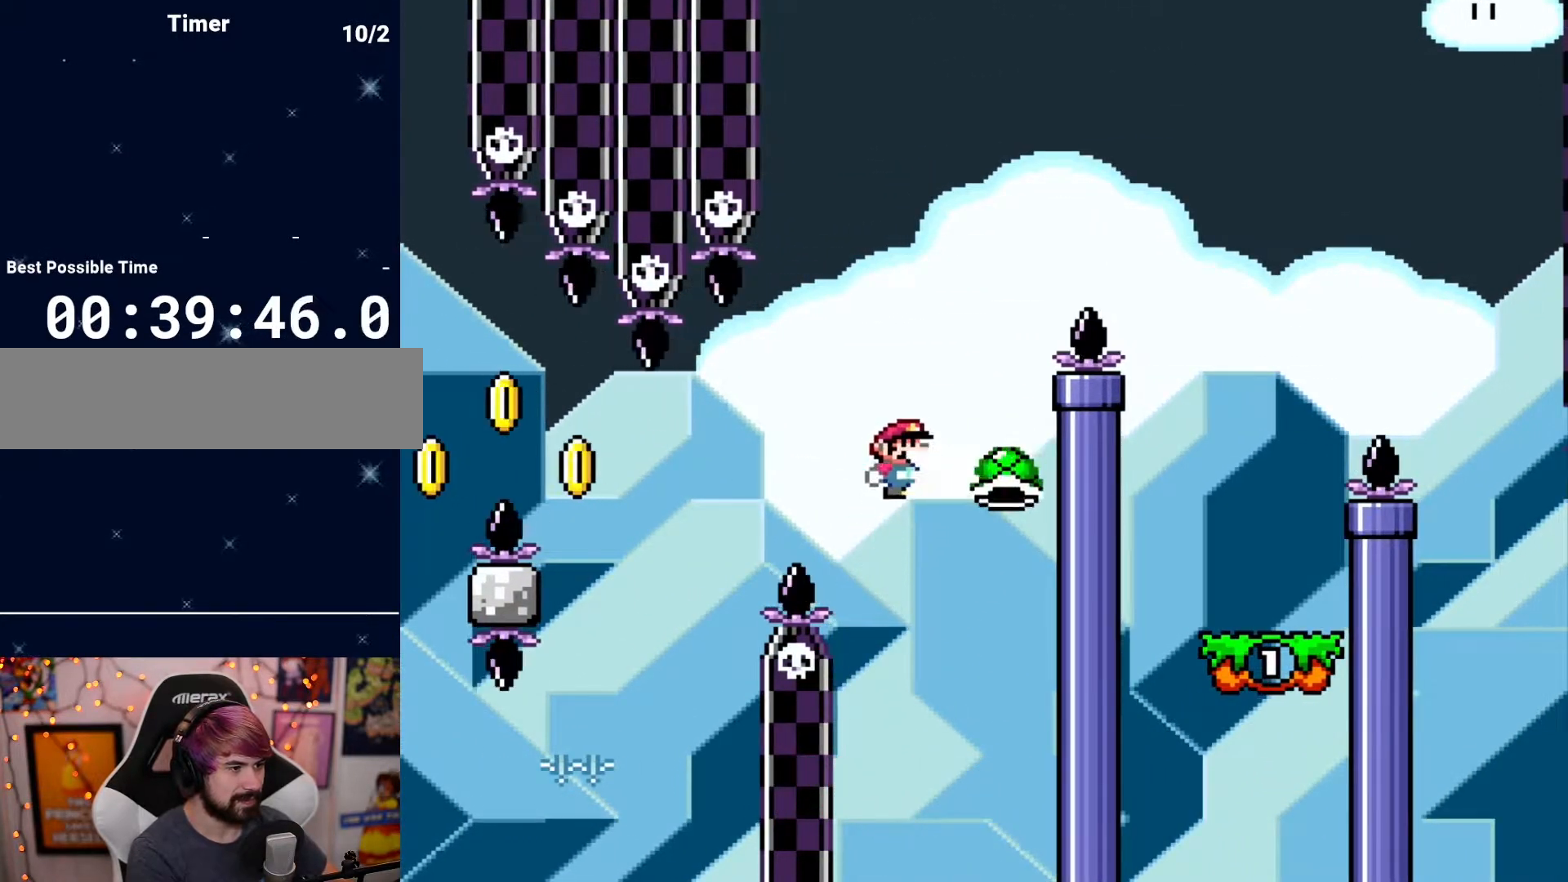
{"dt_ms": 500, "buttons": ["DPAD_RIGHT"], "events": [[133, "DPAD_RIGHT", "down"]]}
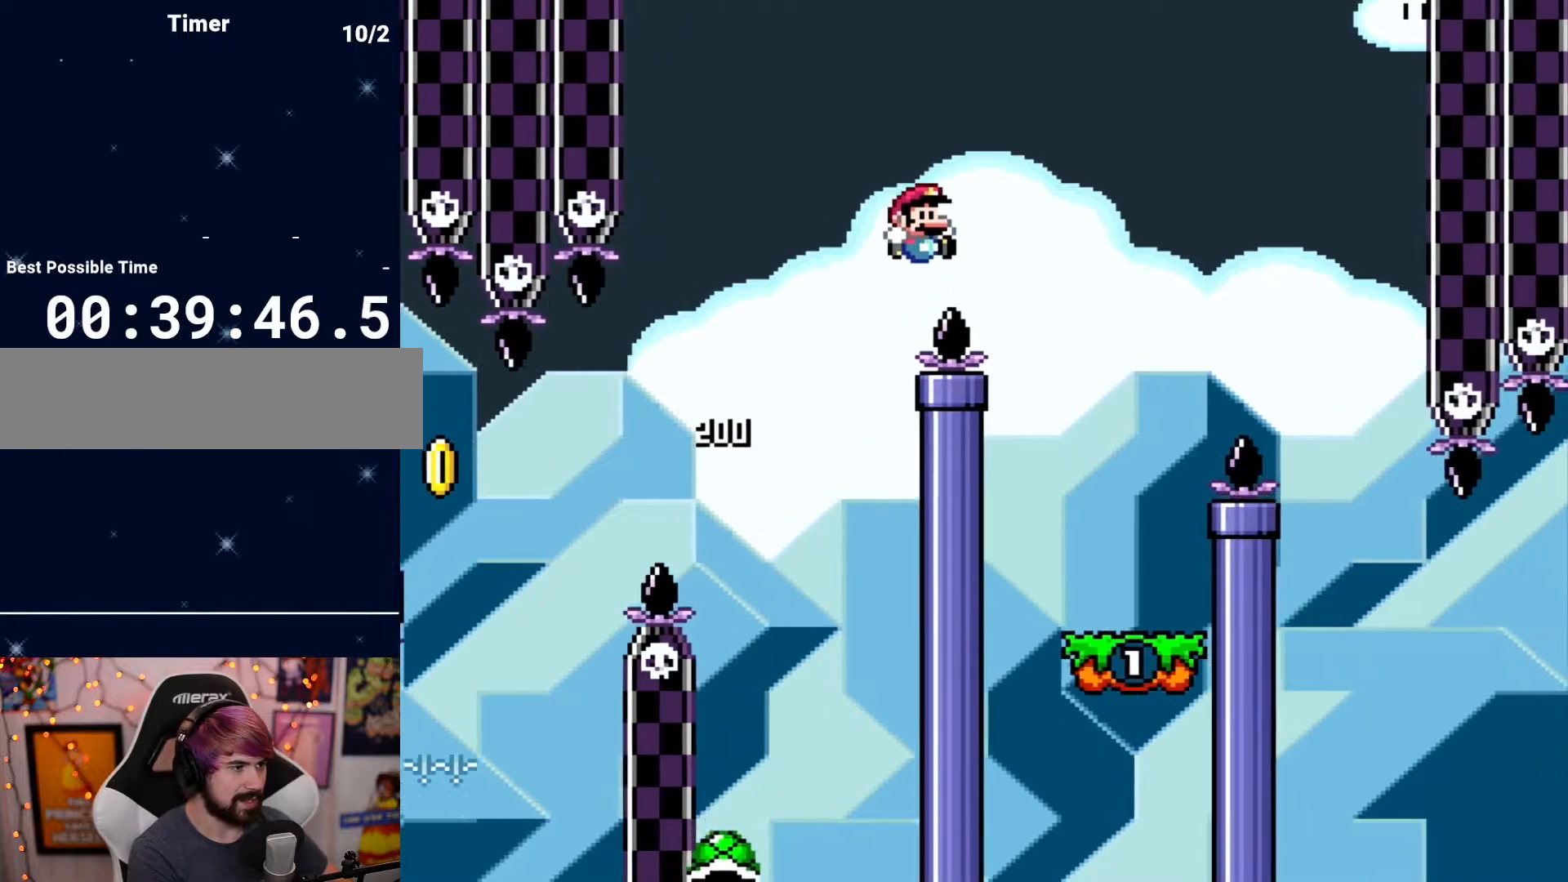
{"dt_ms": 500, "buttons": [], "events": [[133, "DPAD_RIGHT", "up"], [267, "DPAD_LEFT", "down"], [383, "DPAD_LEFT", "up"]]}
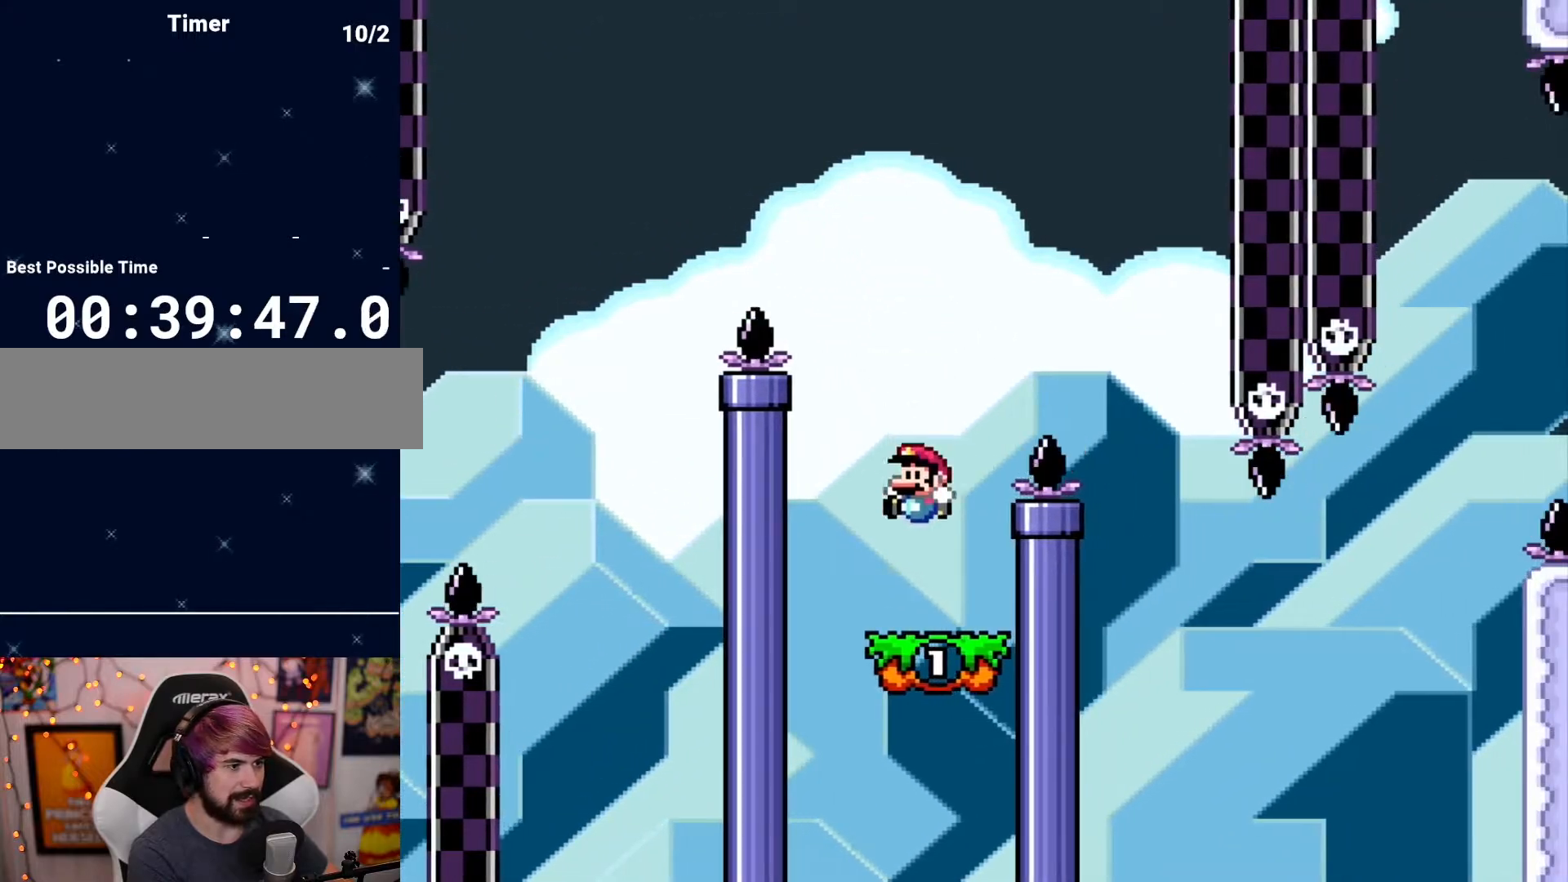
{"dt_ms": 500, "buttons": ["DPAD_RIGHT"], "events": [[50, "DPAD_LEFT", "down"], [117, "DPAD_LEFT", "up"], [133, "DPAD_RIGHT", "down"]]}
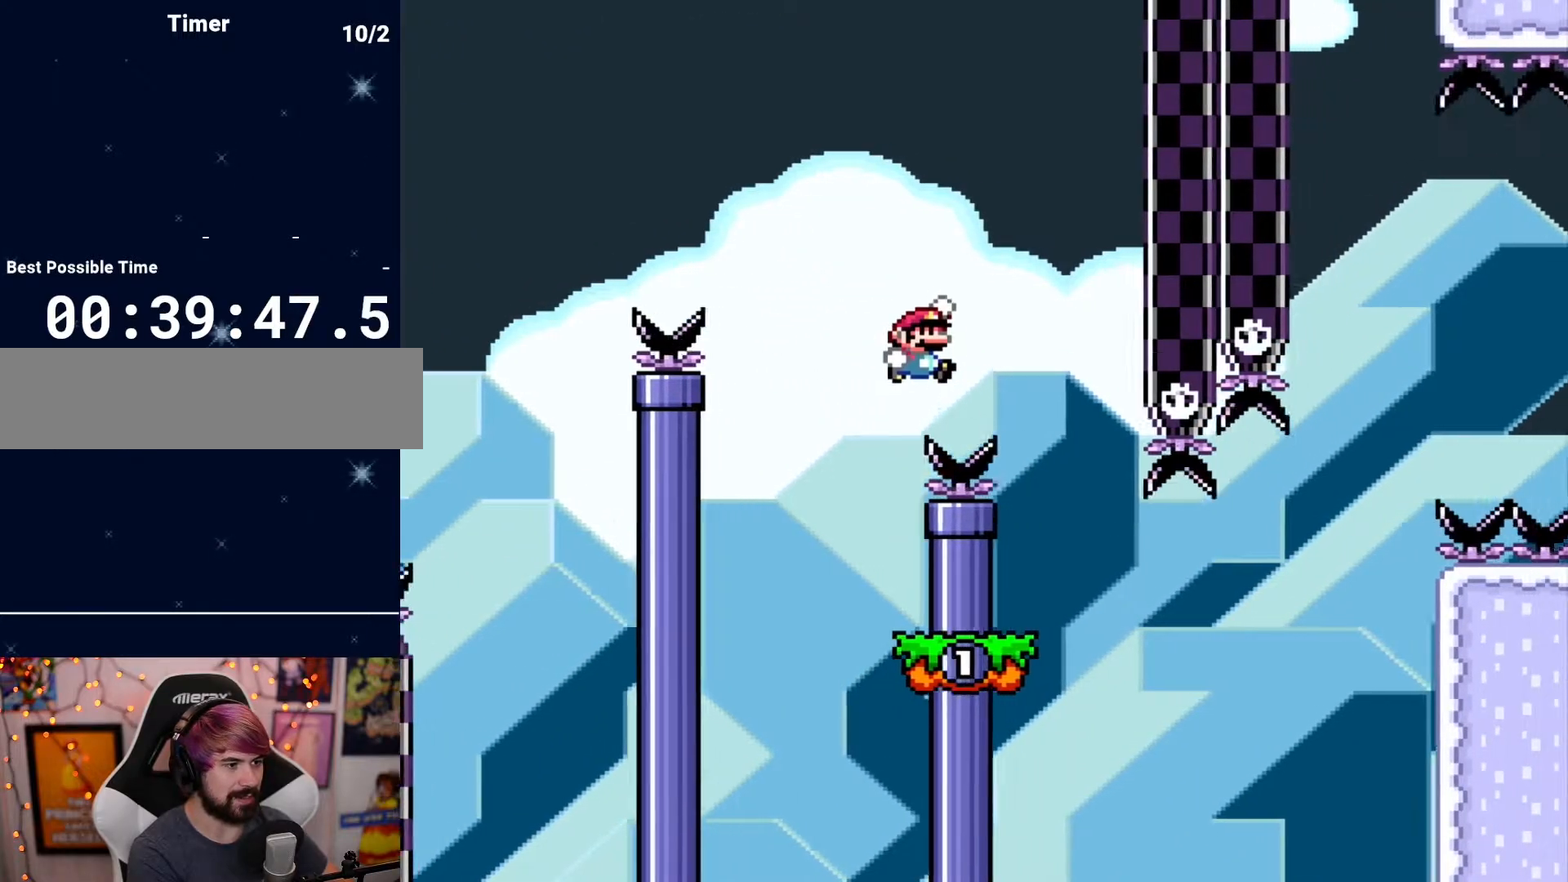
{"dt_ms": 500, "buttons": ["DPAD_RIGHT"], "events": [[83, "DPAD_RIGHT", "up"], [150, "DPAD_LEFT", "down"], [267, "DPAD_LEFT", "up"], [433, "DPAD_RIGHT", "down"]]}